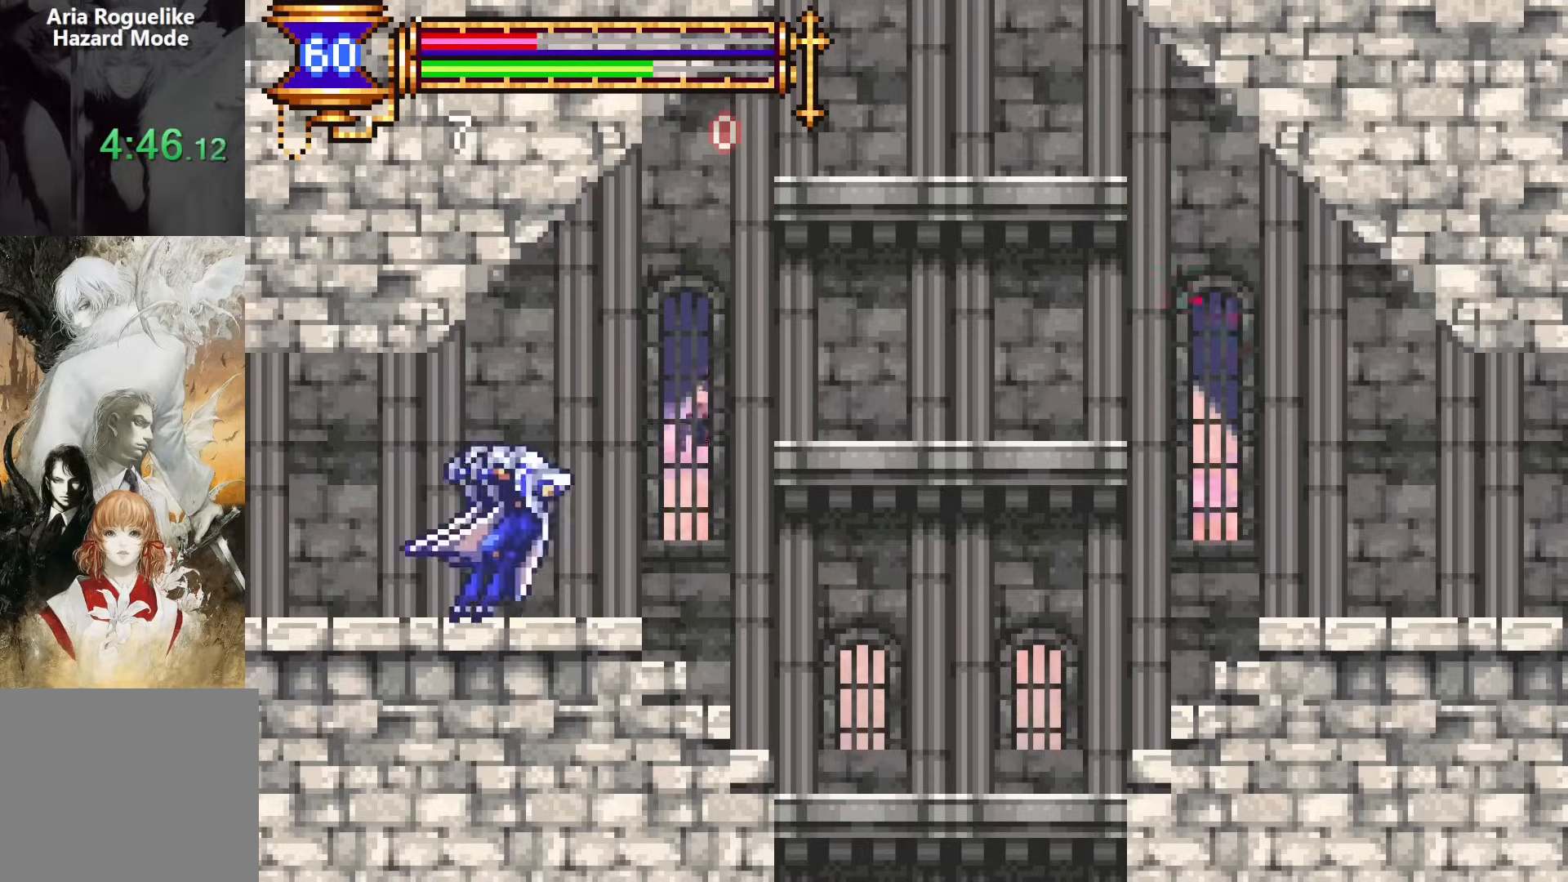
Gameplay with a controller (PlayStation layout); each line is a JSON object with the inputs held at the frame after it. "events" lists button and stick changes between this image and that frame as [ms after this image, input, new state], when the widget could be followed in between. Not read: L1 L3 R1 R3 left_stick right_stick.
{"buttons": ["DPAD_RIGHT"], "events": [[117, "DPAD_LEFT", "up"], [167, "CROSS", "down"], [183, "DPAD_RIGHT", "down"], [200, "CROSS", "up"]]}
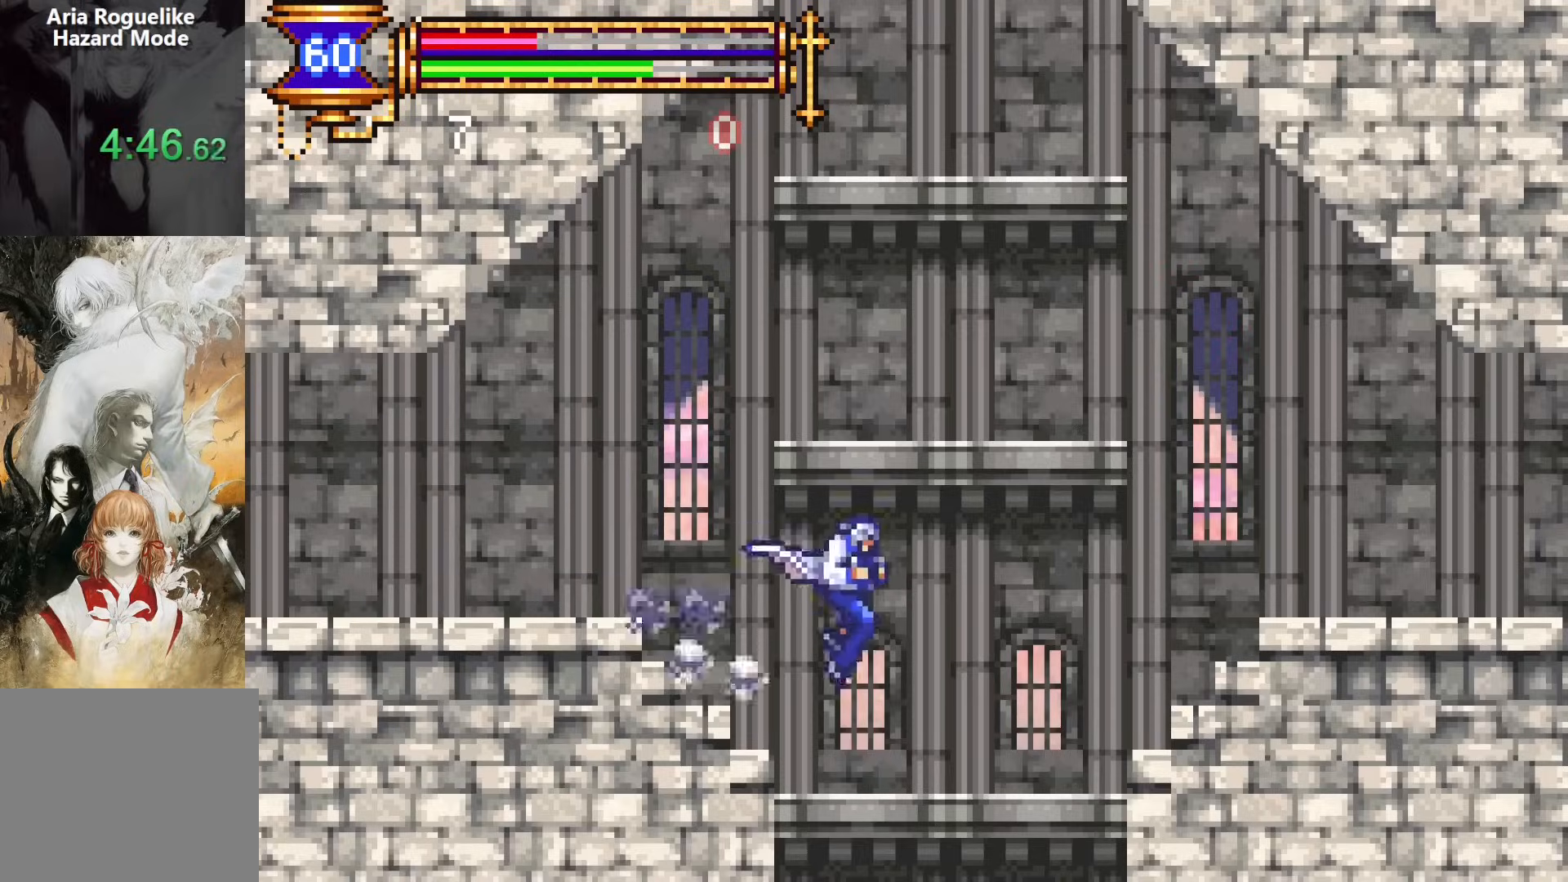
{"buttons": ["DPAD_DOWN"], "events": [[133, "DPAD_DOWN", "down"], [183, "DPAD_RIGHT", "up"], [233, "CROSS", "down"], [350, "CROSS", "up"]]}
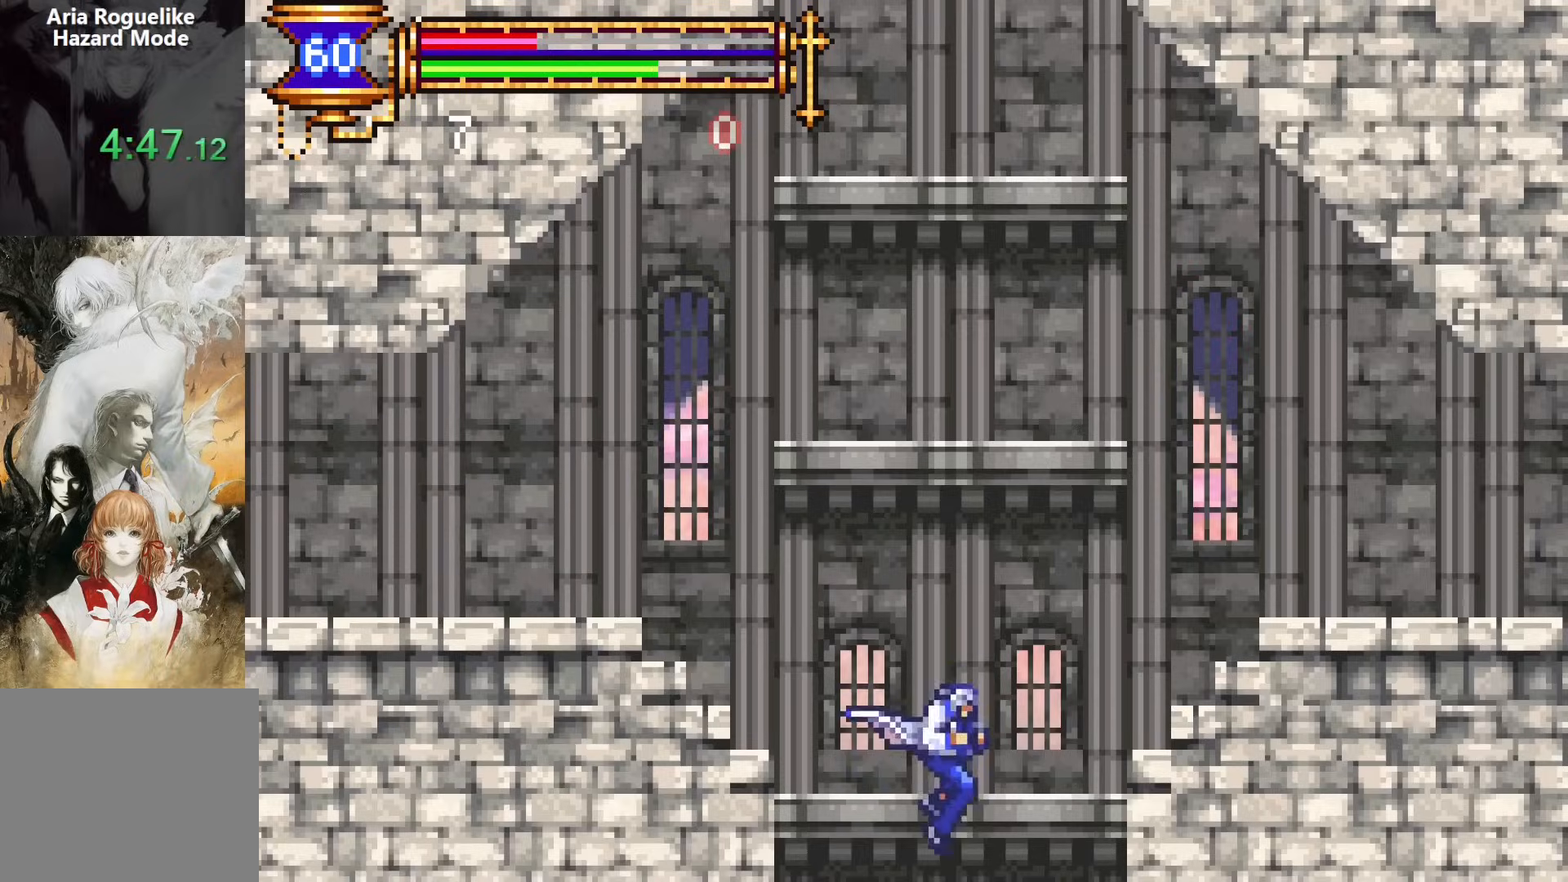
{"buttons": [], "events": [[83, "DPAD_DOWN", "up"]]}
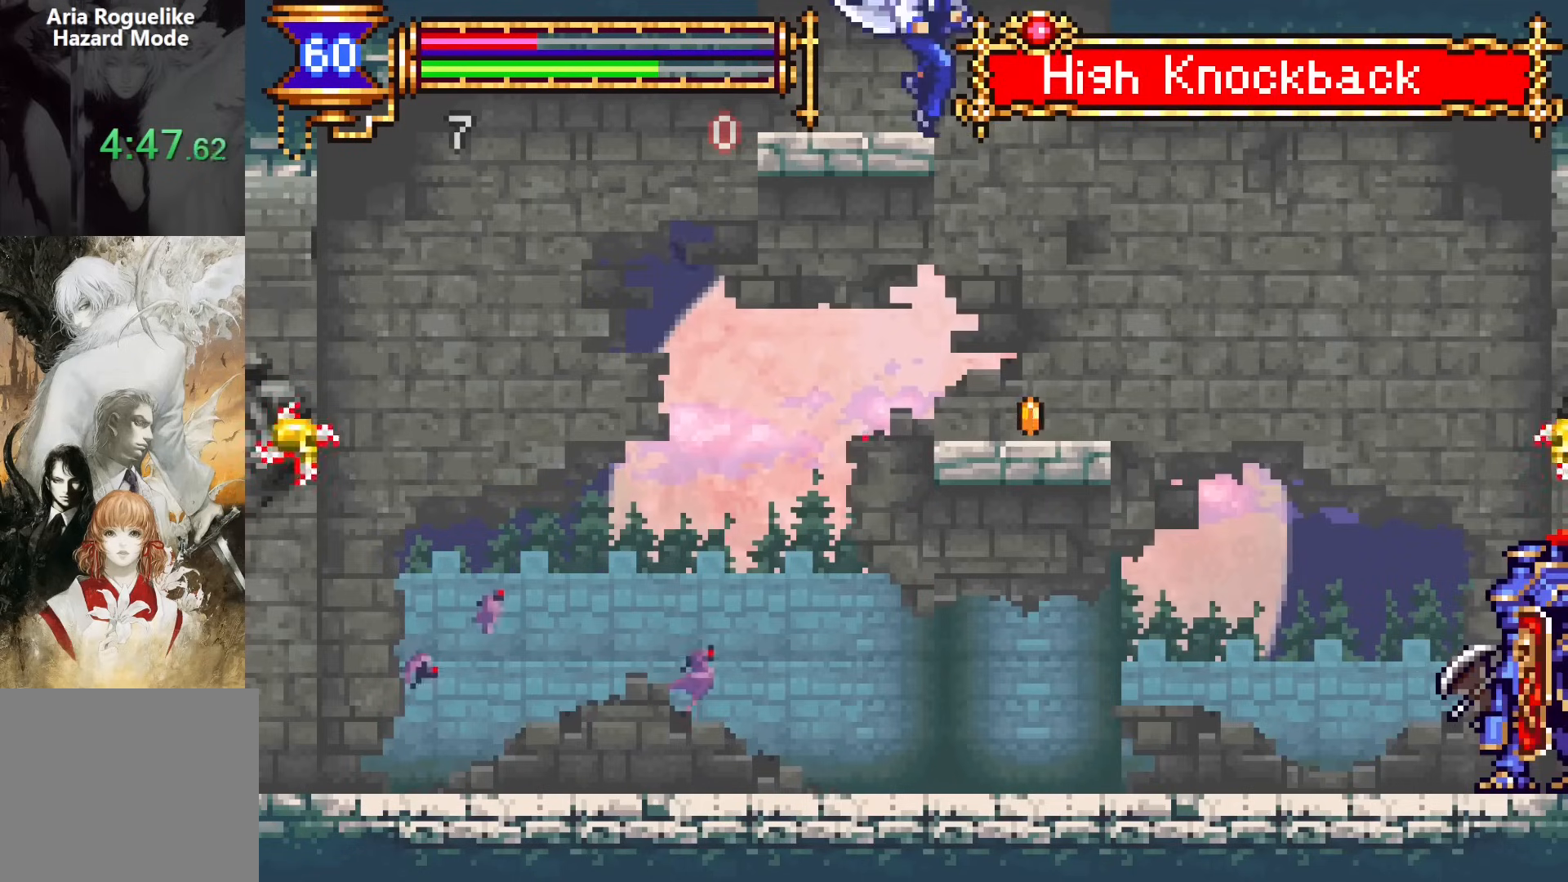
{"buttons": ["DPAD_DOWN", "DPAD_RIGHT"], "events": [[17, "DPAD_DOWN", "down"], [100, "CROSS", "down"], [200, "CROSS", "up"], [417, "DPAD_RIGHT", "down"]]}
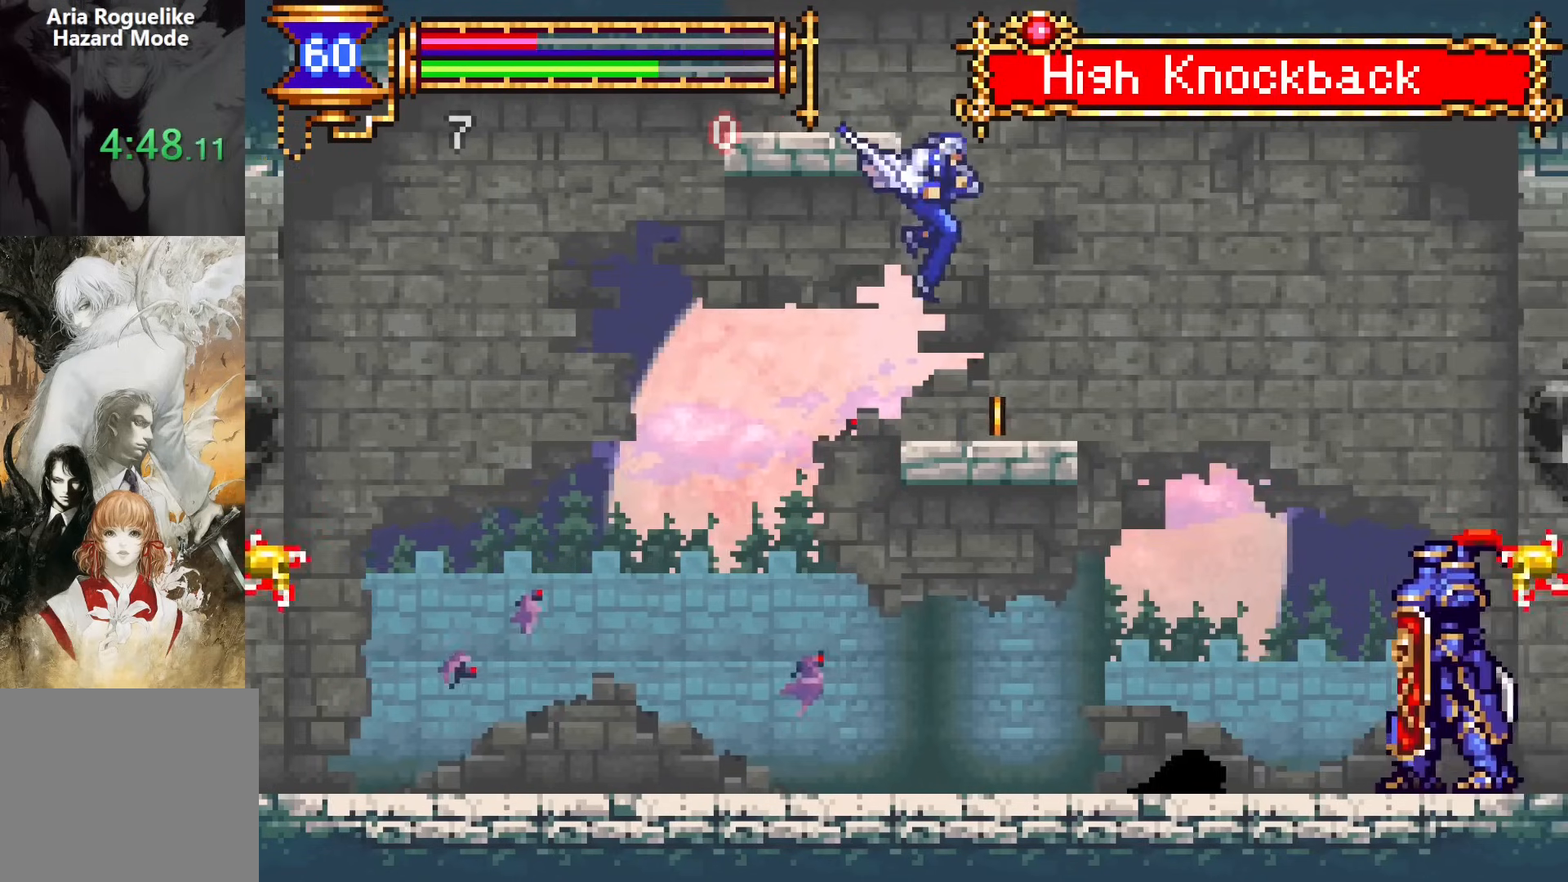
{"buttons": ["SQUARE"], "events": [[167, "CROSS", "down"], [250, "CROSS", "up"], [333, "DPAD_DOWN", "up"], [450, "DPAD_RIGHT", "up"], [483, "SQUARE", "down"]]}
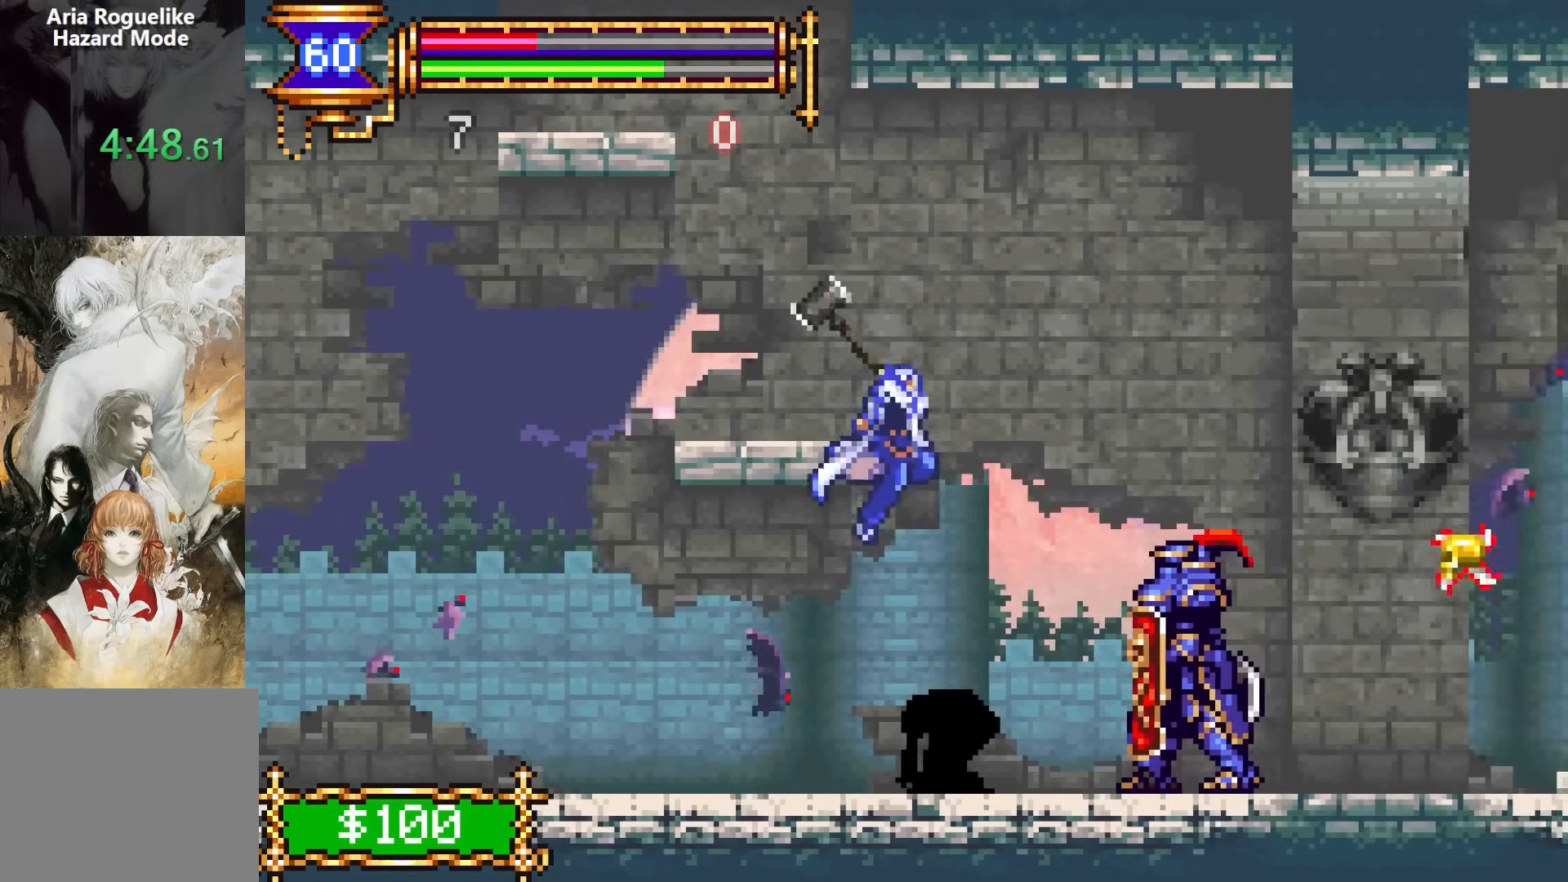
{"buttons": [], "events": [[17, "DPAD_LEFT", "down"], [100, "SQUARE", "up"], [250, "DPAD_LEFT", "up"], [417, "CROSS", "down"], [483, "CROSS", "up"]]}
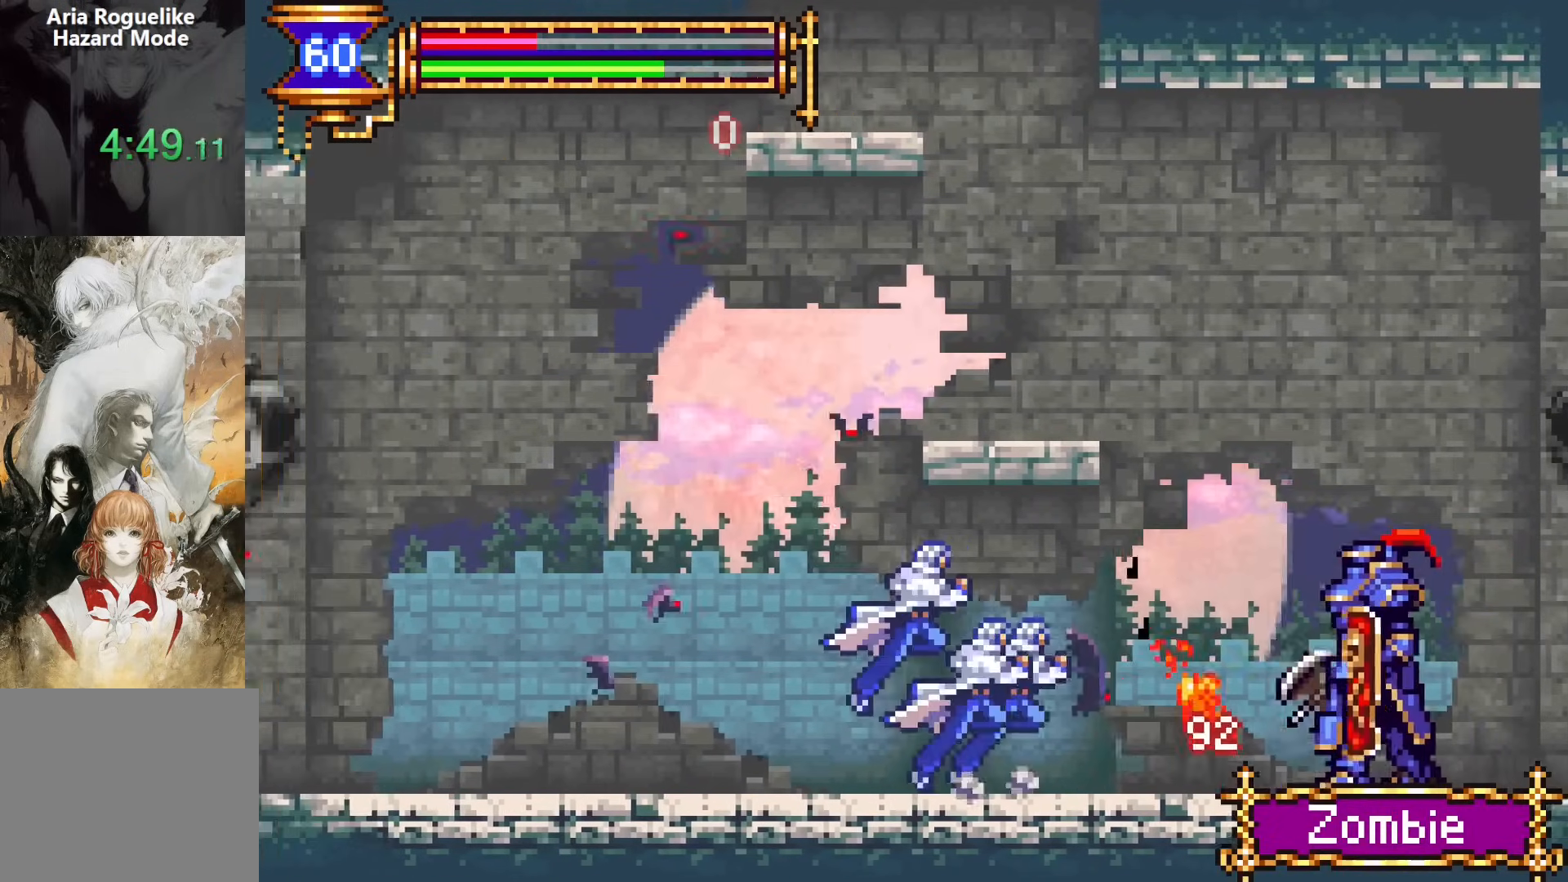
{"buttons": ["DPAD_RIGHT"], "events": [[17, "DPAD_RIGHT", "down"], [117, "SQUARE", "down"], [217, "SQUARE", "up"], [317, "DPAD_RIGHT", "up"], [450, "CROSS", "down"], [483, "DPAD_RIGHT", "down"], [500, "CROSS", "up"]]}
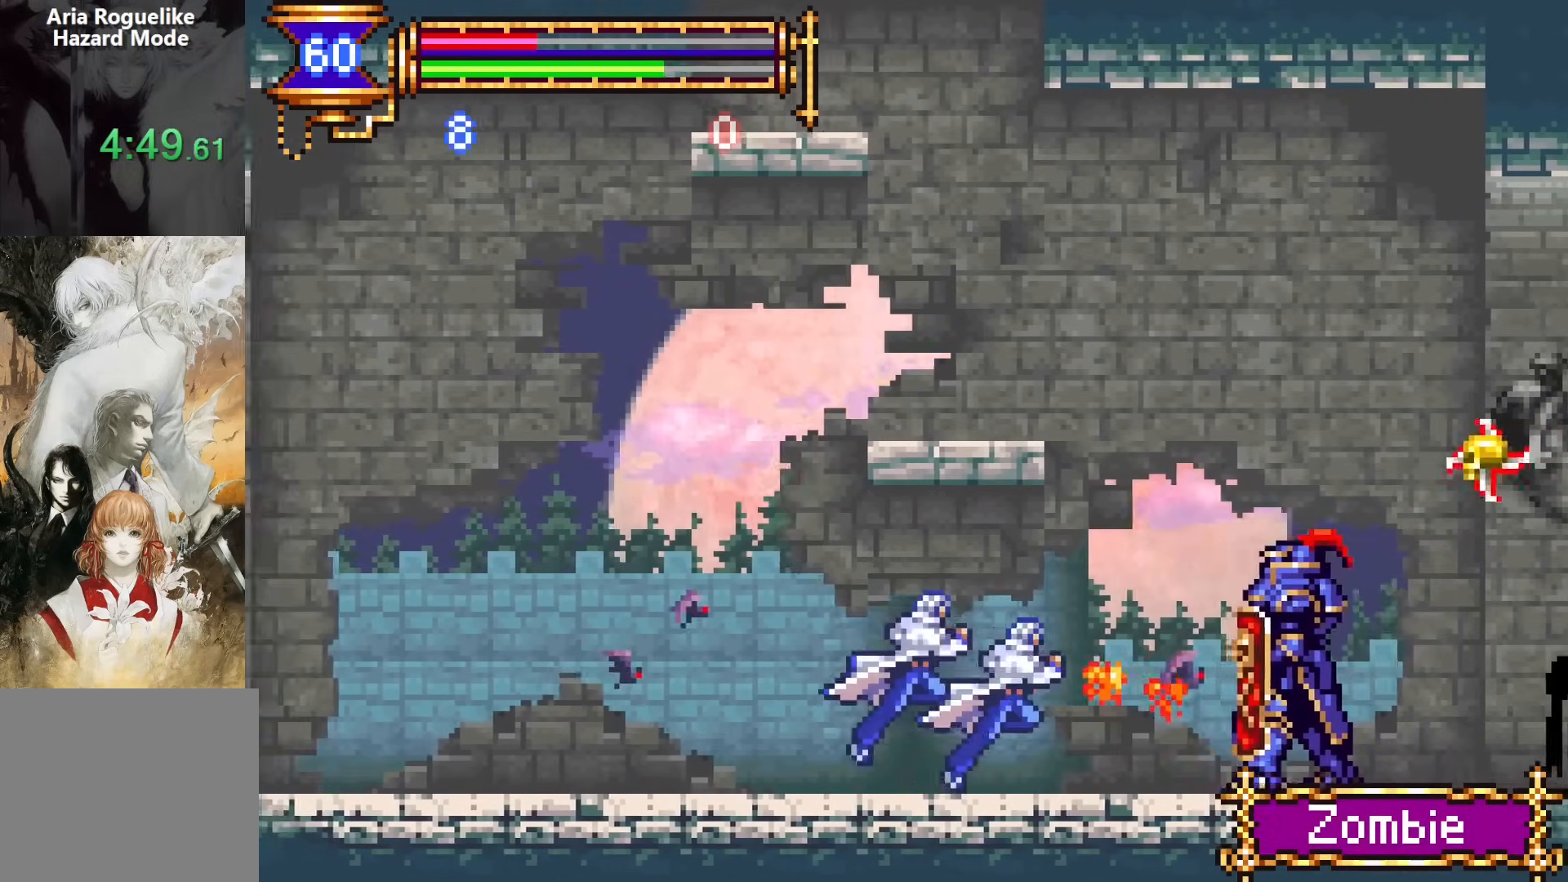
{"buttons": ["DPAD_RIGHT"], "events": [[133, "SQUARE", "down"], [217, "SQUARE", "up"], [317, "DPAD_RIGHT", "up"], [483, "CROSS", "down"], [483, "DPAD_RIGHT", "down"], [500, "CROSS", "up"]]}
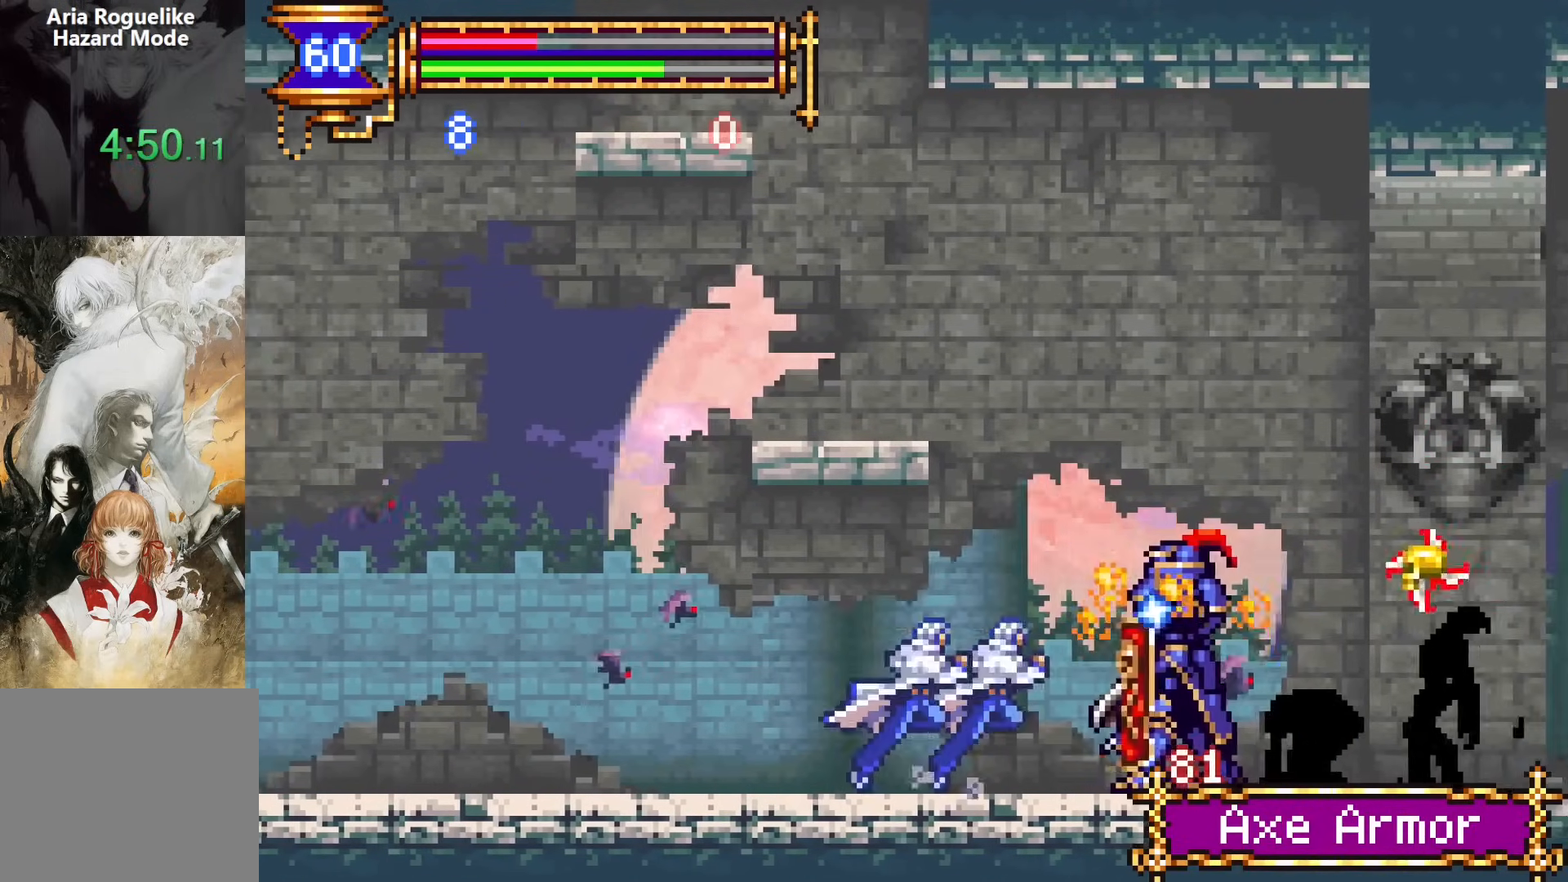
{"buttons": [], "events": [[67, "CROSS", "down"], [100, "SQUARE", "down"], [117, "CROSS", "up"], [200, "SQUARE", "up"], [400, "DPAD_RIGHT", "up"]]}
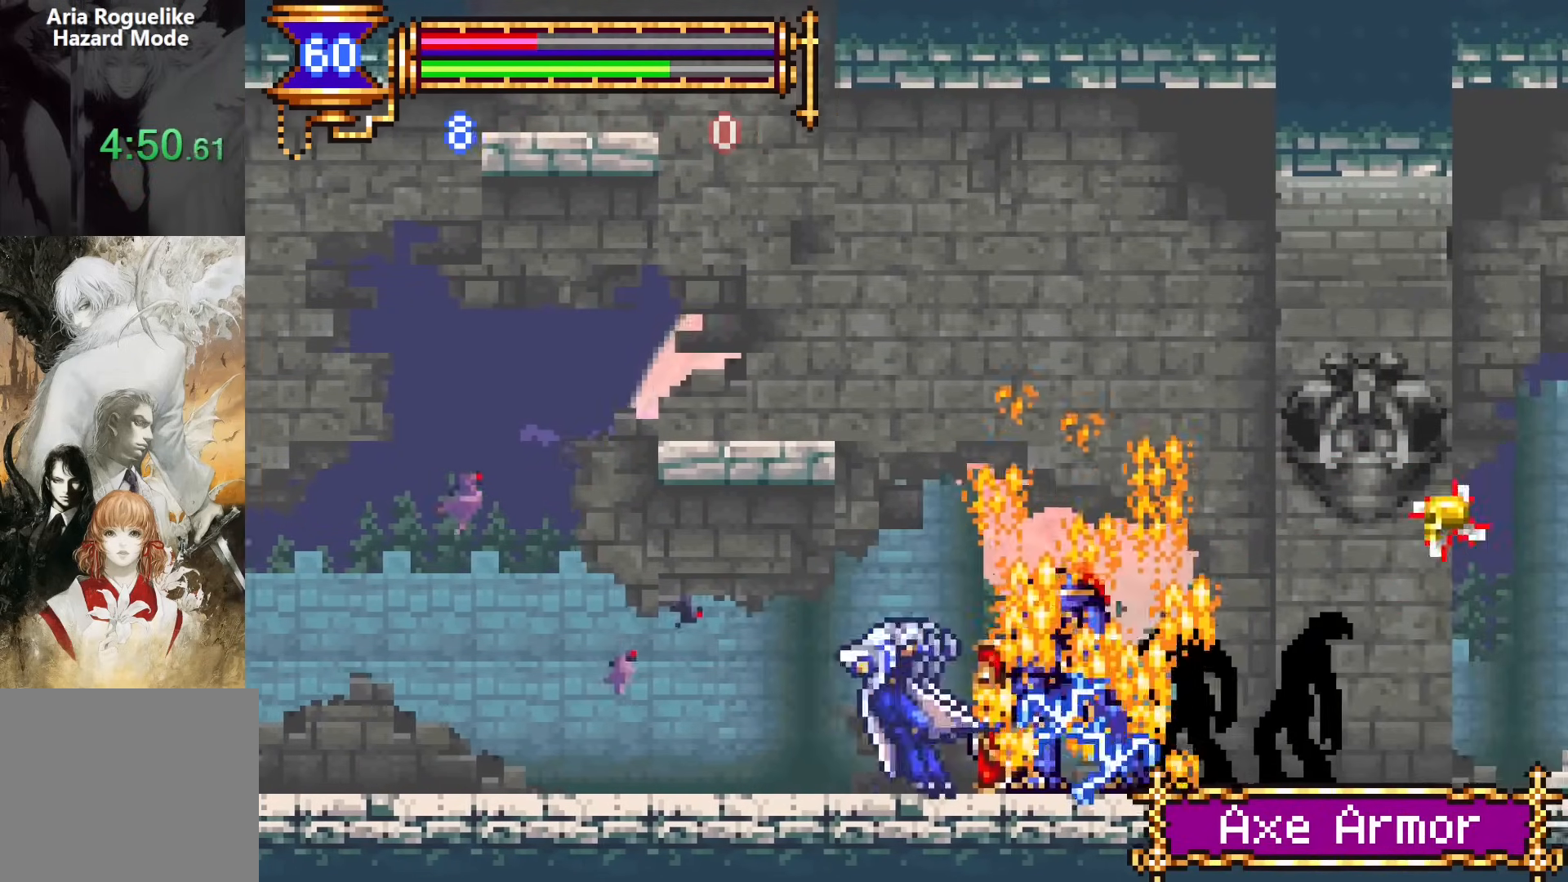
{"buttons": [], "events": [[17, "CROSS", "down"], [50, "DPAD_RIGHT", "down"], [83, "CROSS", "up"], [217, "SQUARE", "down"], [317, "SQUARE", "up"], [367, "DPAD_RIGHT", "up"]]}
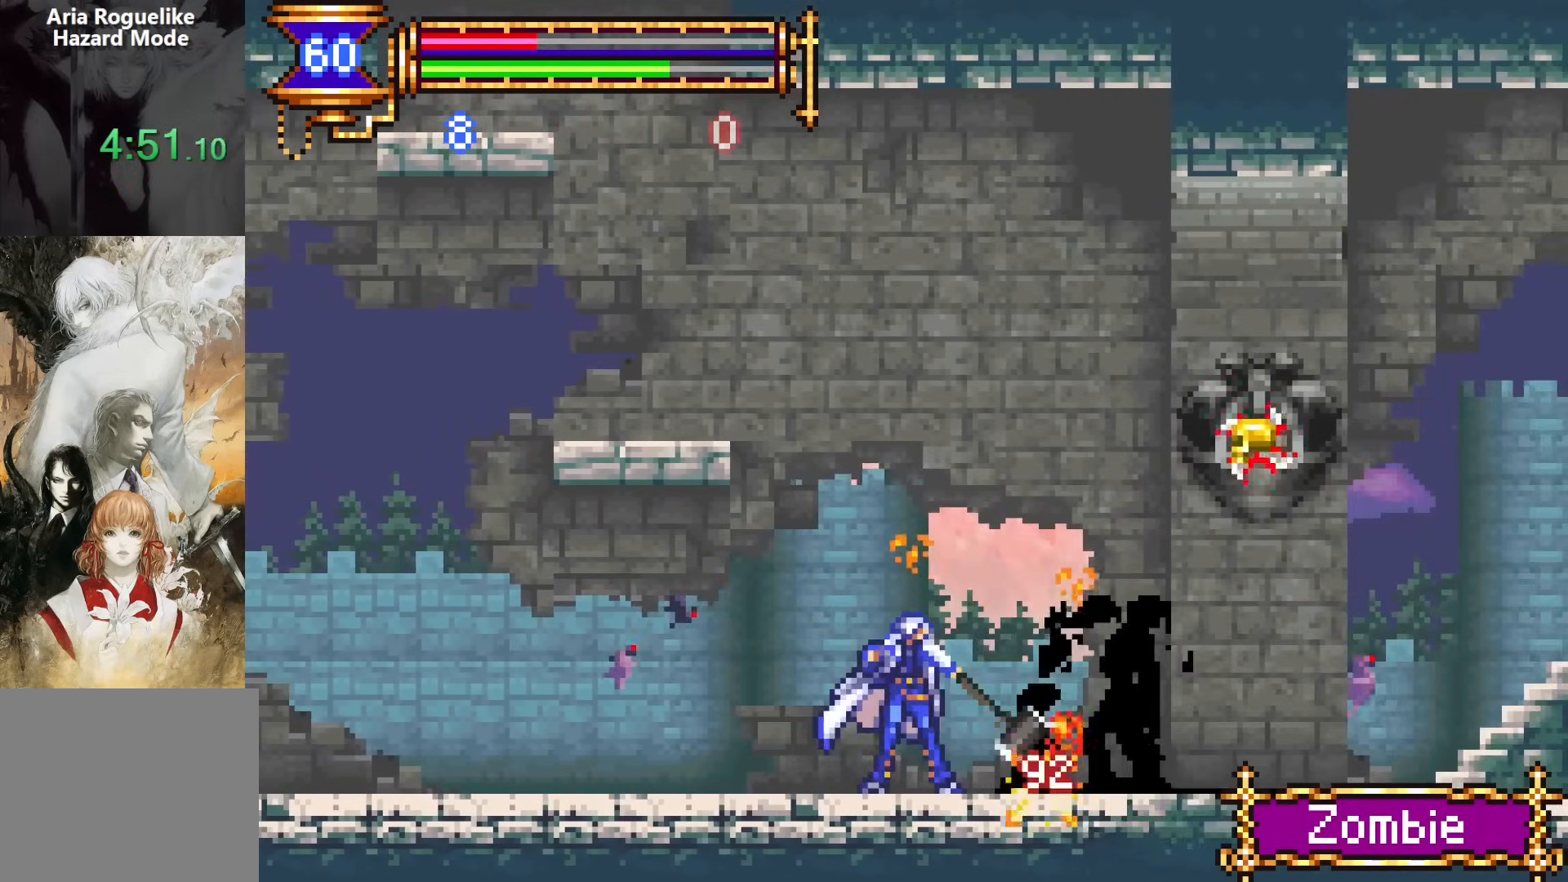
{"buttons": [], "events": [[50, "CROSS", "down"], [100, "CROSS", "up"], [100, "DPAD_RIGHT", "down"], [183, "SQUARE", "down"], [267, "SQUARE", "up"], [367, "DPAD_RIGHT", "up"]]}
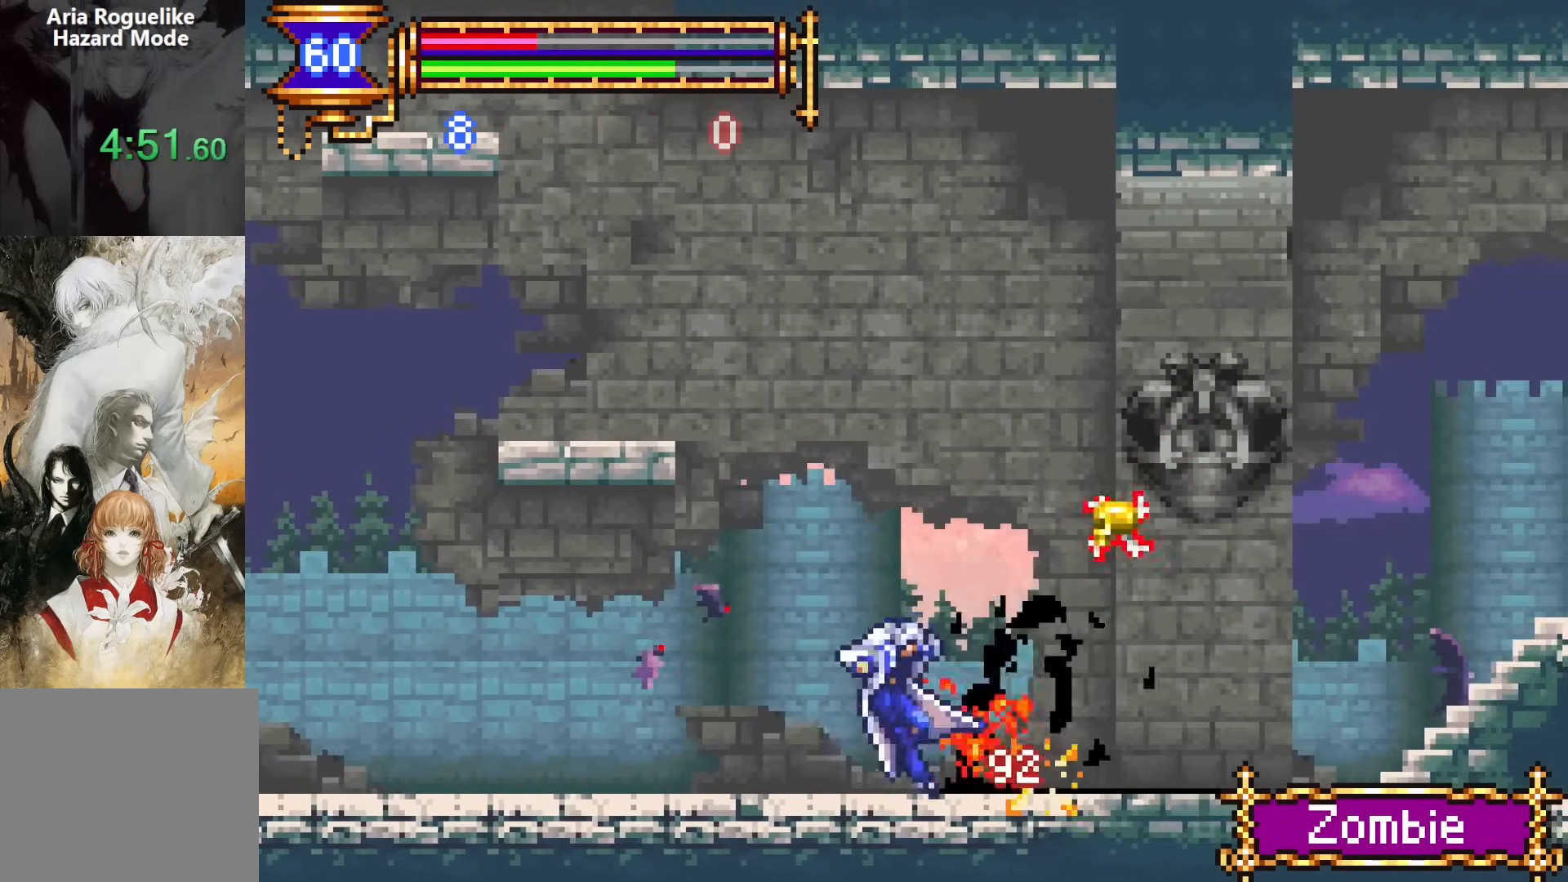
{"buttons": ["DPAD_LEFT"], "events": [[33, "CROSS", "down"], [83, "CROSS", "up"], [100, "DPAD_RIGHT", "down"], [433, "DPAD_DOWN", "down"], [450, "DPAD_DOWN", "up"], [450, "DPAD_LEFT", "down"], [450, "DPAD_RIGHT", "up"]]}
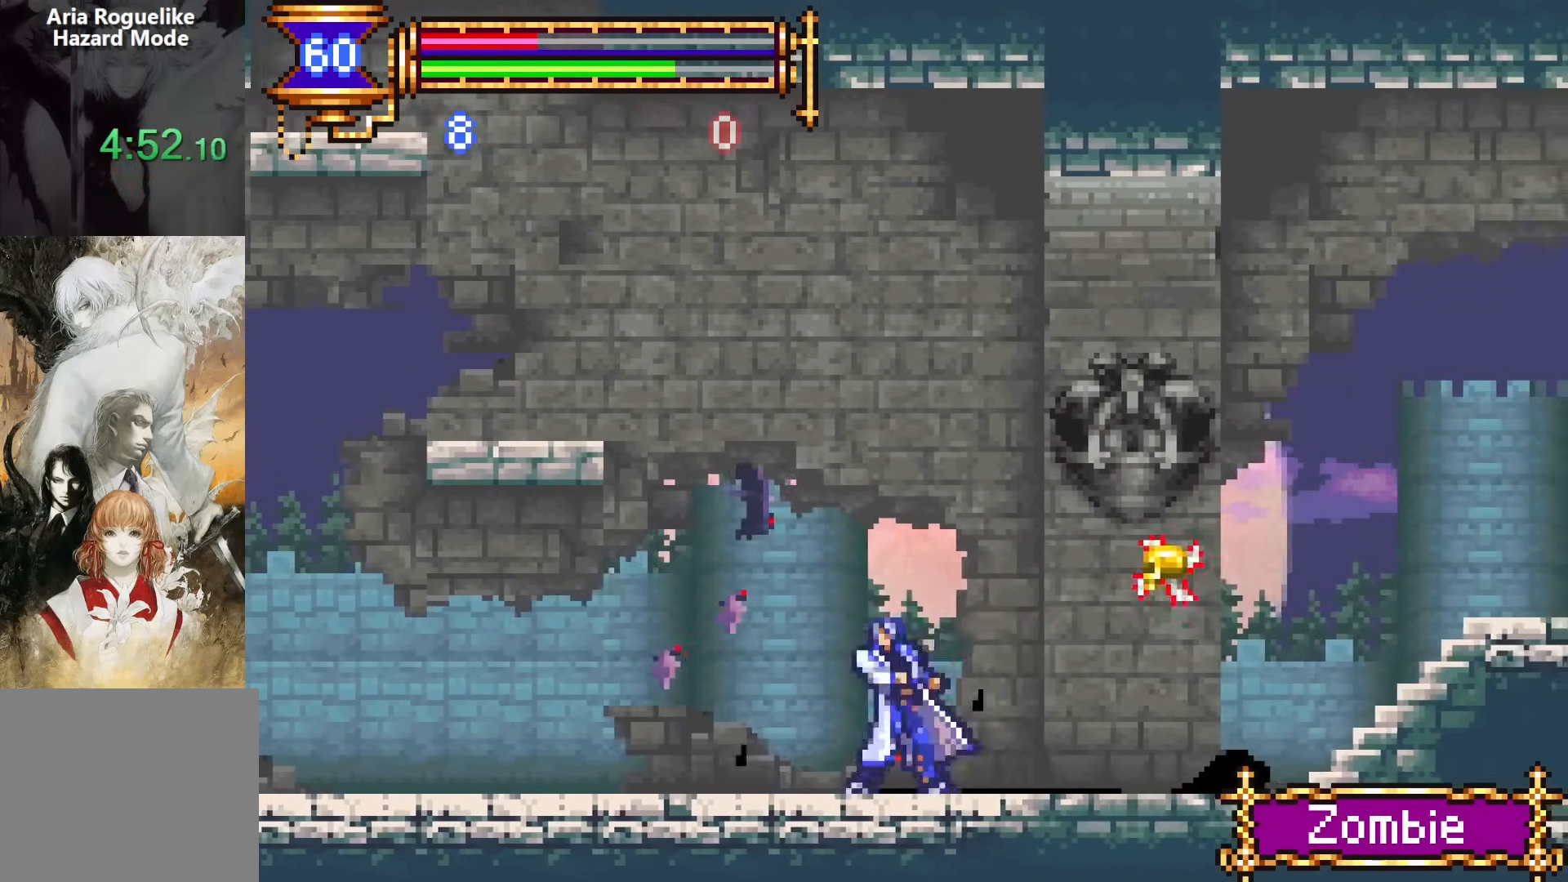
{"buttons": ["DPAD_RIGHT"], "events": [[133, "DPAD_LEFT", "up"], [150, "CROSS", "down"], [167, "CROSS", "up"], [200, "DPAD_RIGHT", "down"]]}
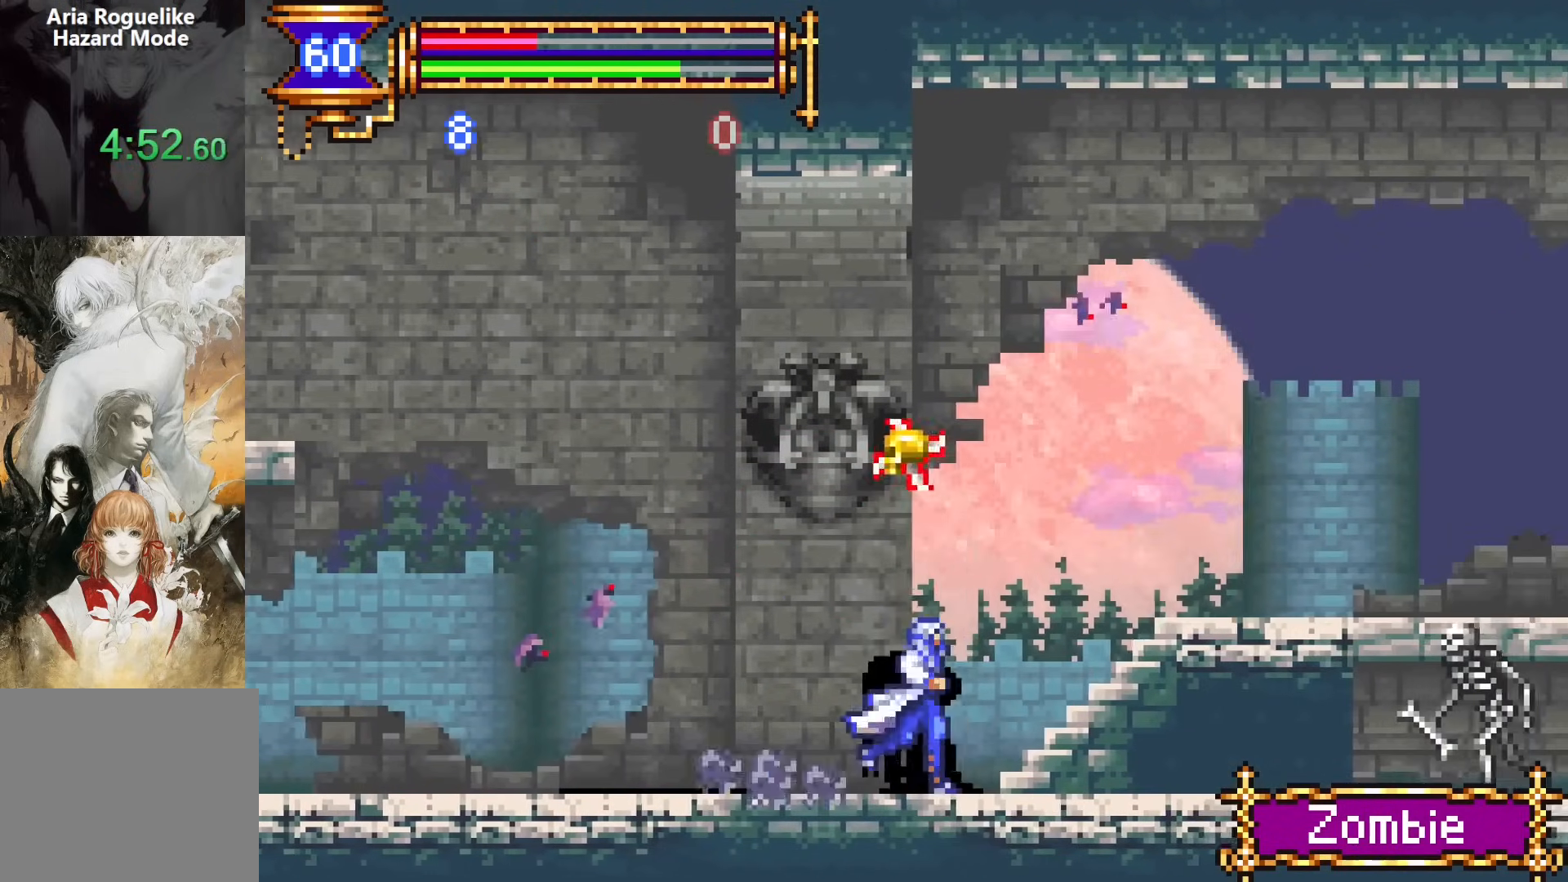
{"buttons": ["DPAD_RIGHT"], "events": [[83, "CROSS", "down"], [317, "CROSS", "up"]]}
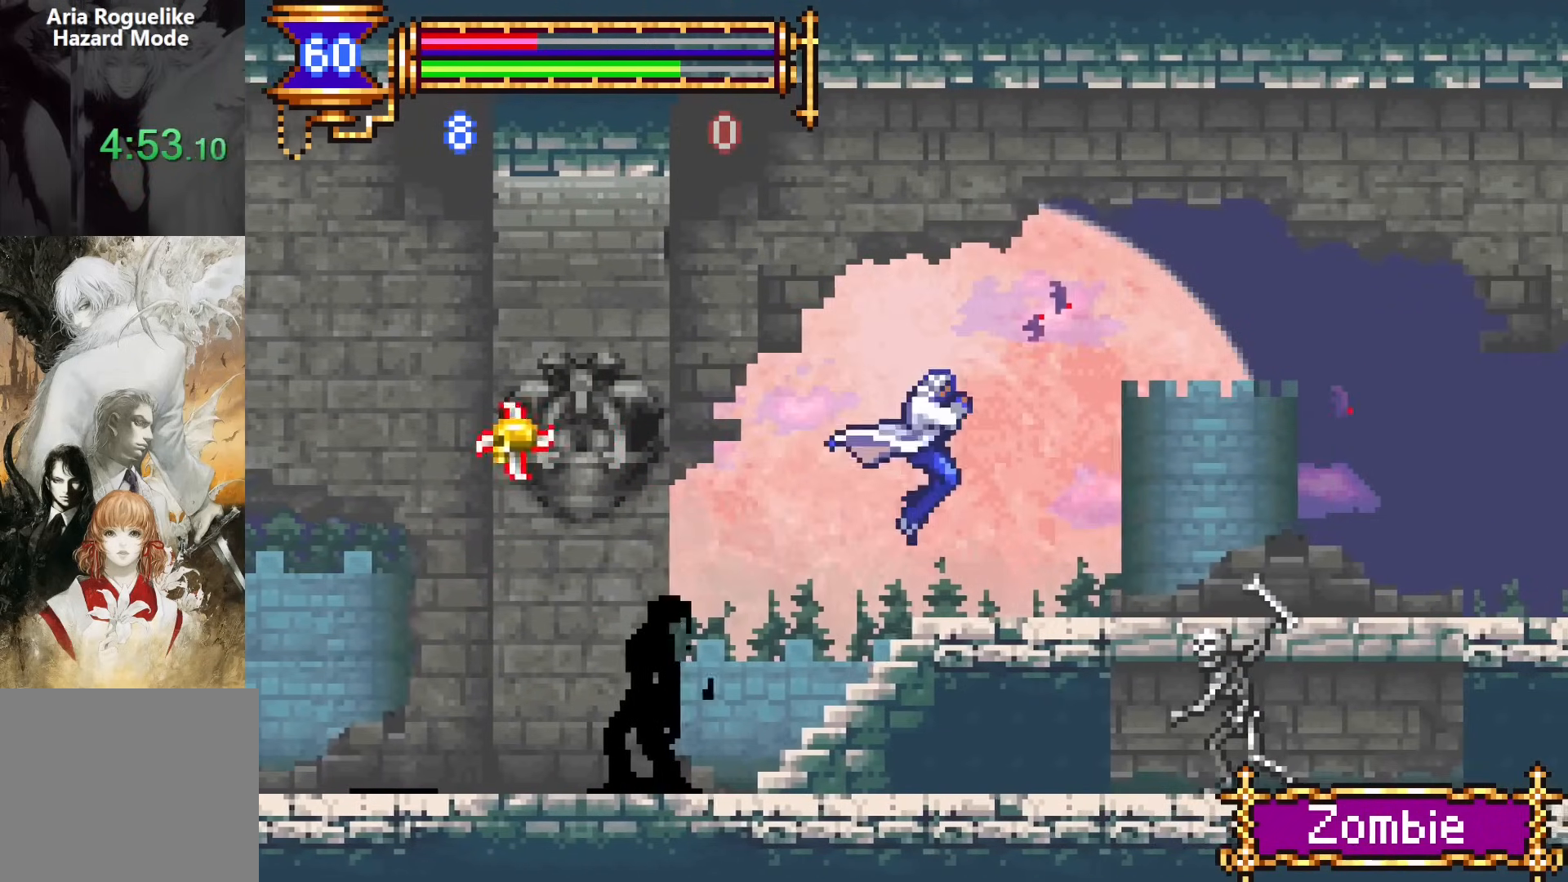
{"buttons": ["CROSS", "DPAD_RIGHT"], "events": [[117, "DPAD_RIGHT", "up"], [217, "CROSS", "down"], [450, "DPAD_RIGHT", "down"]]}
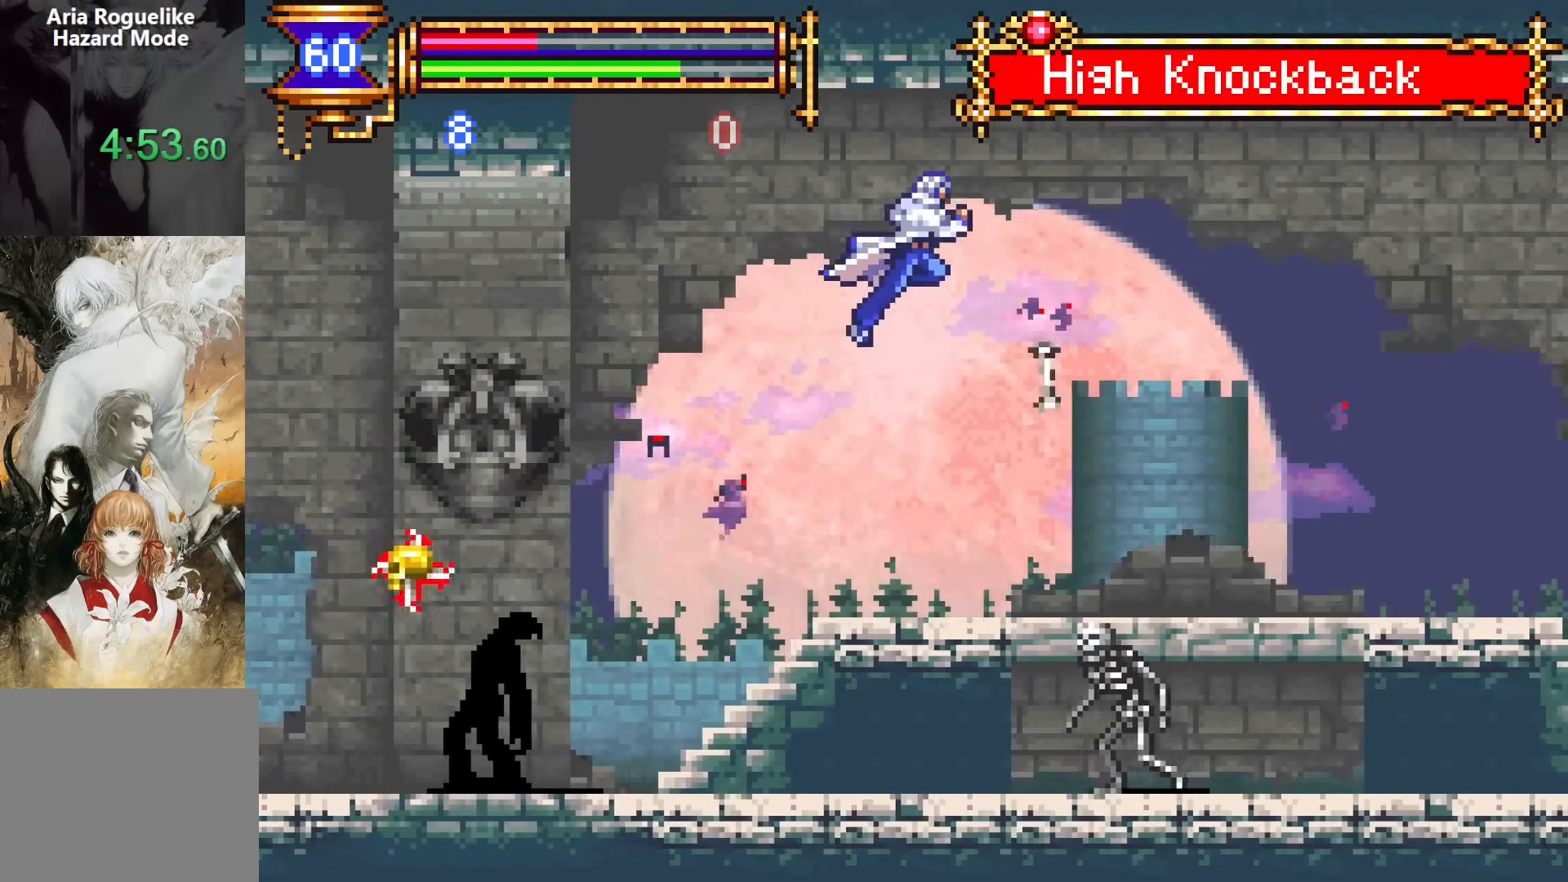
{"buttons": ["DPAD_RIGHT"], "events": [[233, "CROSS", "up"]]}
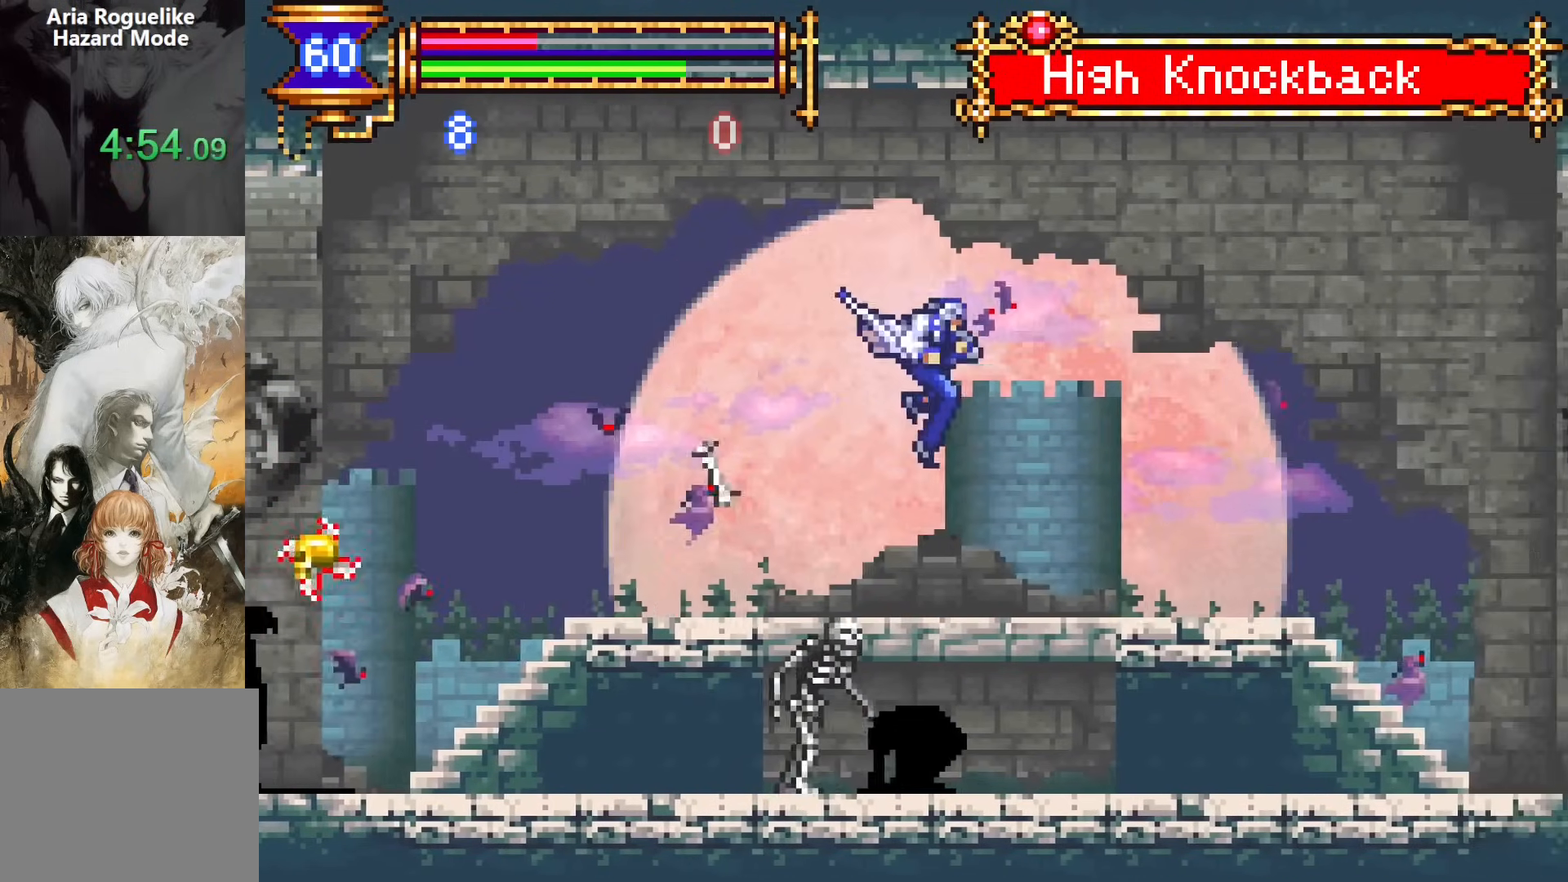
{"buttons": ["DPAD_DOWN", "DPAD_RIGHT"], "events": [[133, "DPAD_RIGHT", "up"], [167, "DPAD_LEFT", "down"], [317, "CROSS", "down"], [317, "DPAD_LEFT", "up"], [367, "CROSS", "up"], [367, "DPAD_RIGHT", "down"], [483, "DPAD_DOWN", "down"]]}
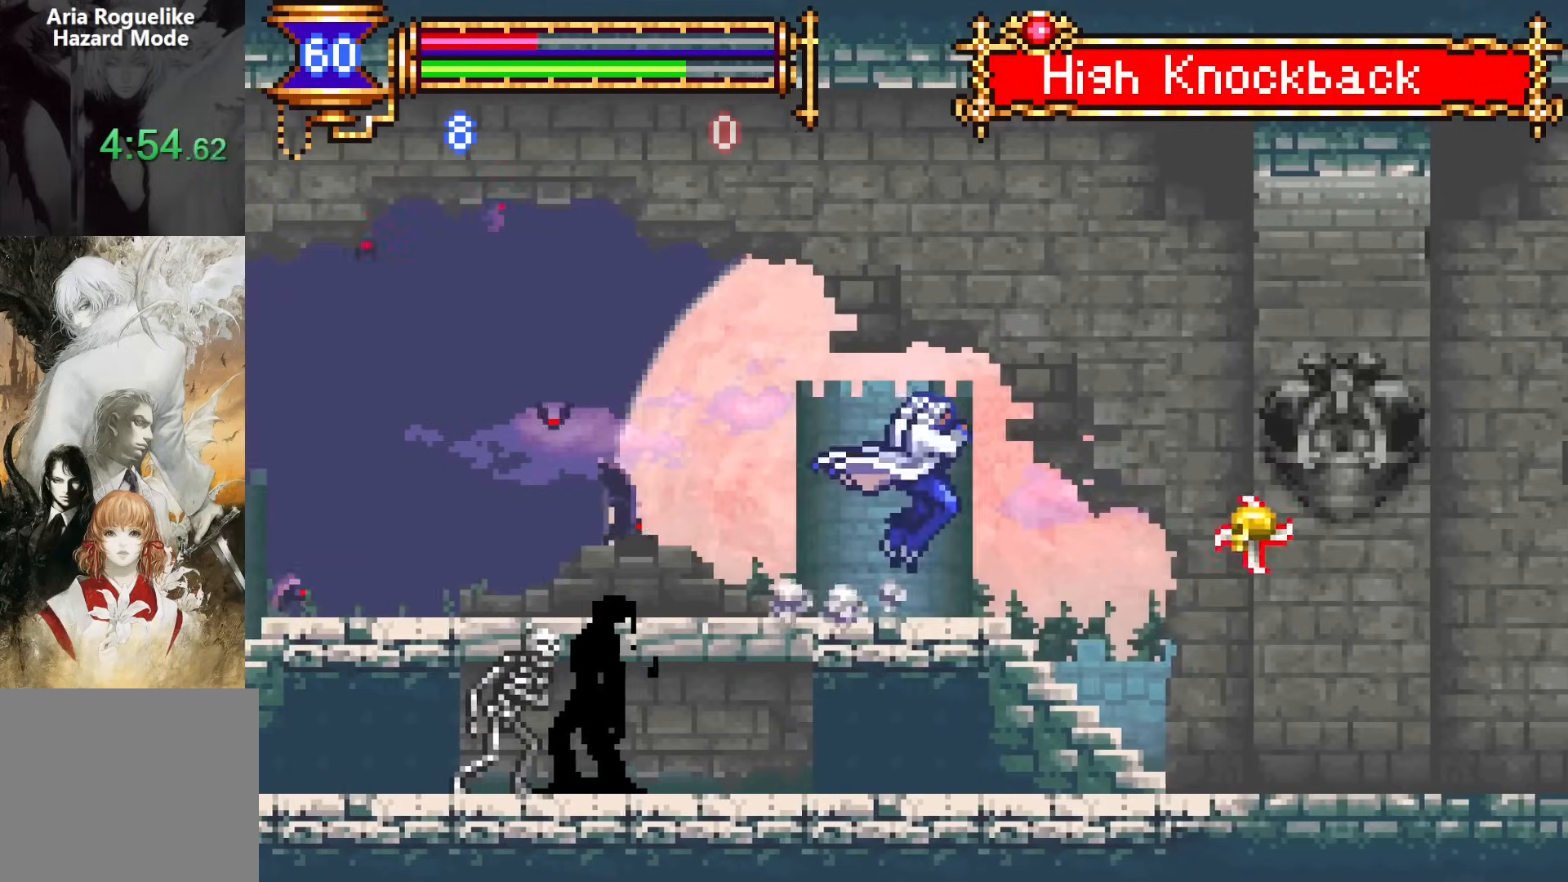
{"buttons": [], "events": [[17, "CROSS", "down"], [67, "CROSS", "up"], [133, "DPAD_DOWN", "up"], [167, "DPAD_DOWN", "down"], [183, "DPAD_RIGHT", "up"], [200, "DPAD_LEFT", "down"], [217, "DPAD_DOWN", "up"], [417, "DPAD_LEFT", "up"]]}
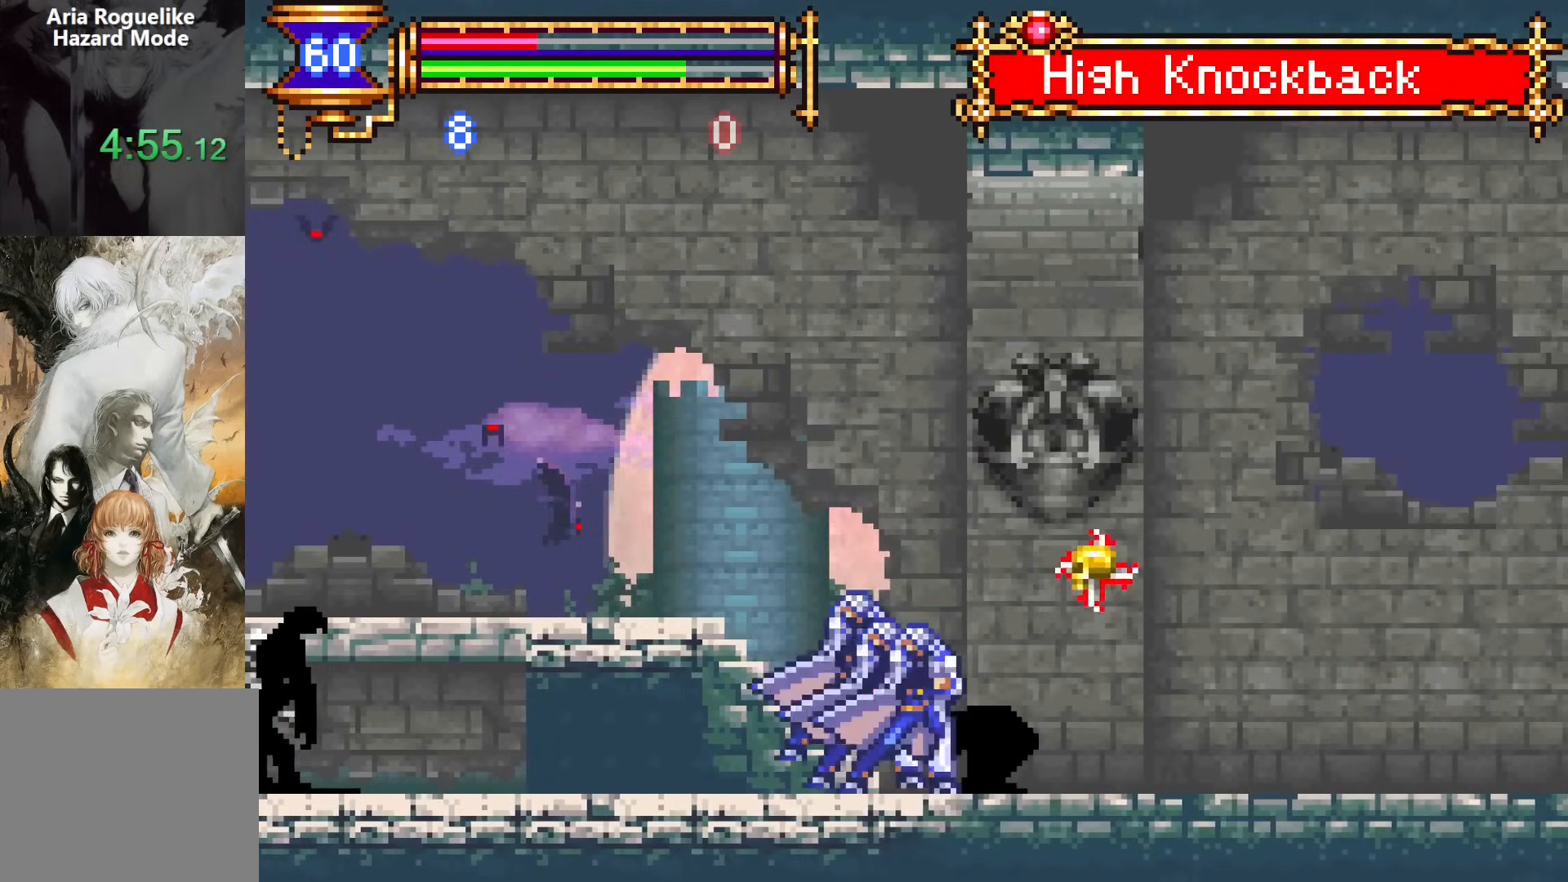
{"buttons": ["DPAD_RIGHT"], "events": [[17, "CROSS", "down"], [233, "CROSS", "up"], [367, "DPAD_RIGHT", "down"]]}
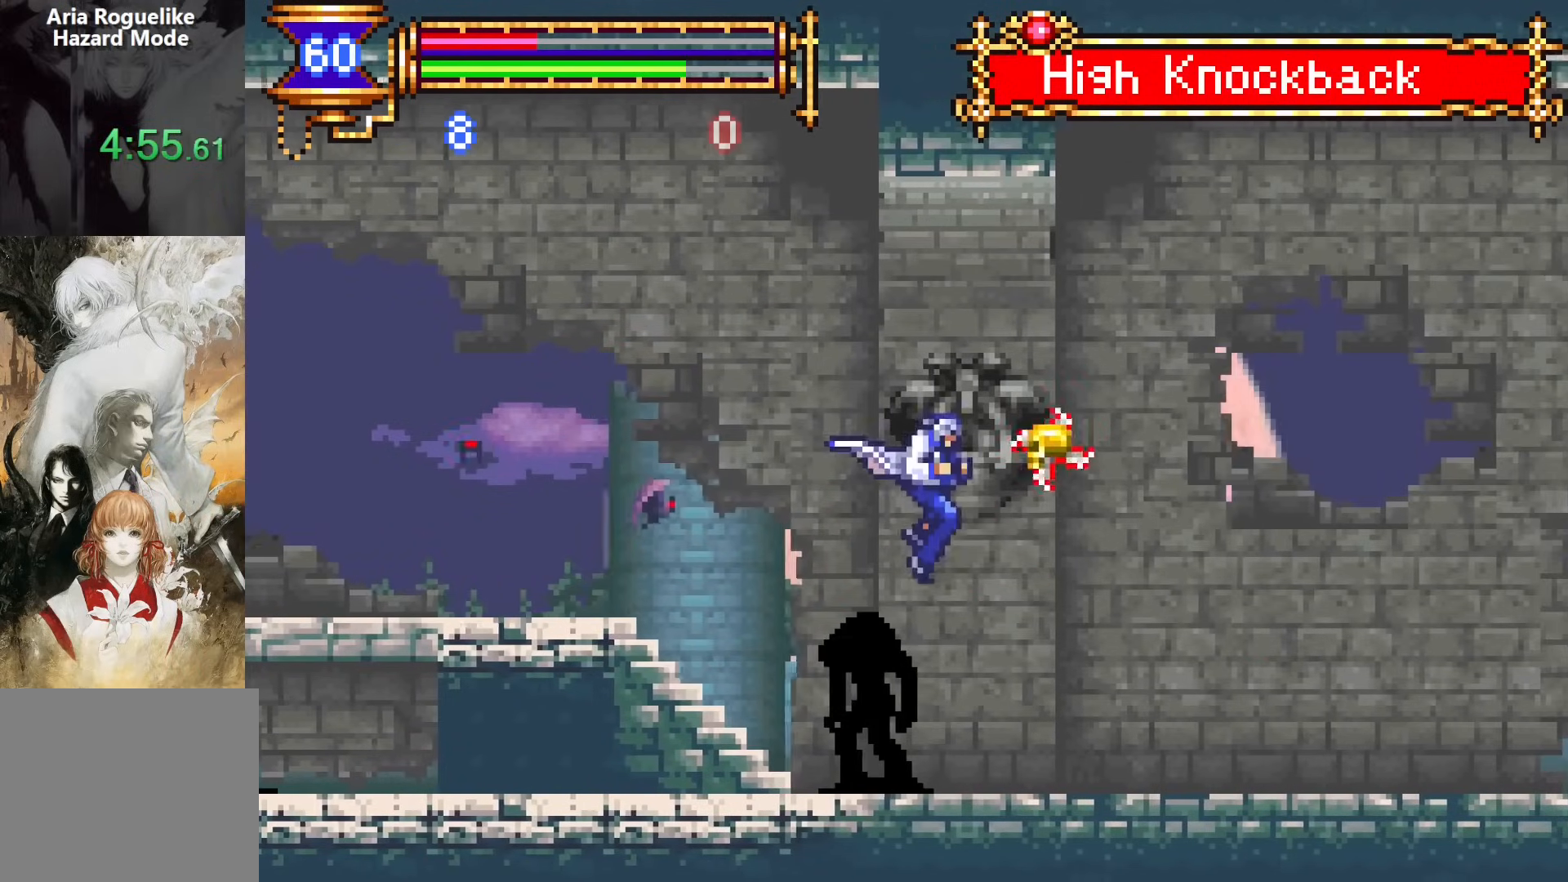
{"buttons": ["DPAD_LEFT"], "events": [[17, "DPAD_RIGHT", "up"], [167, "DPAD_RIGHT", "down"], [450, "DPAD_DOWN", "down"], [450, "DPAD_RIGHT", "up"], [467, "DPAD_LEFT", "down"], [483, "DPAD_DOWN", "up"]]}
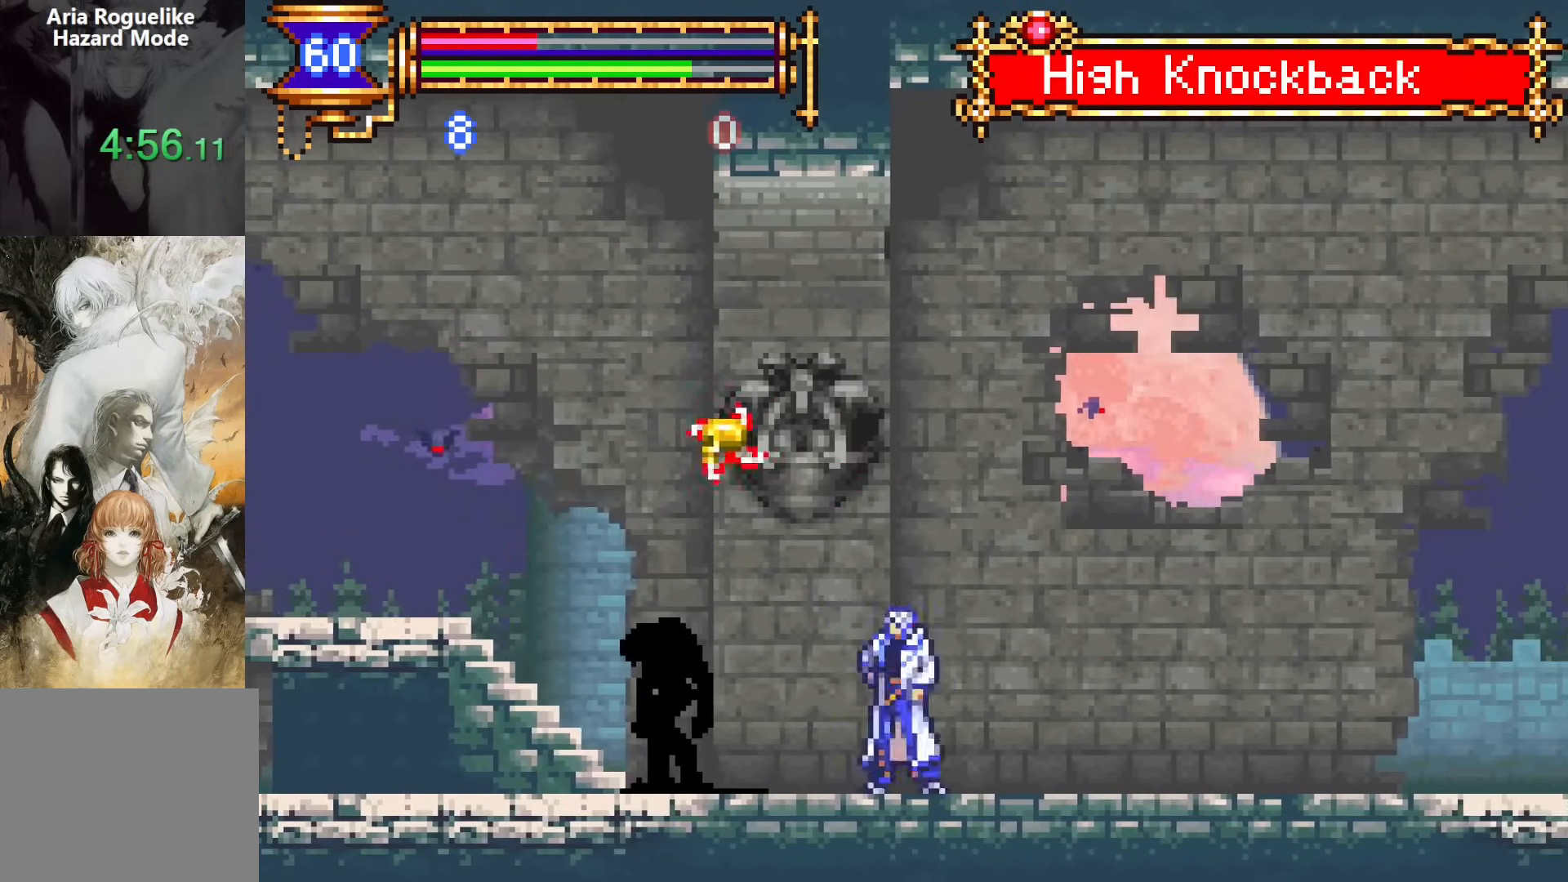
{"buttons": ["DPAD_LEFT"], "events": [[117, "DPAD_LEFT", "up"], [150, "CROSS", "down"], [183, "DPAD_RIGHT", "down"], [200, "CROSS", "up"], [283, "DPAD_DOWN", "down"], [350, "CROSS", "down"], [417, "CROSS", "up"], [450, "DPAD_RIGHT", "up"], [467, "DPAD_LEFT", "down"], [483, "DPAD_DOWN", "up"]]}
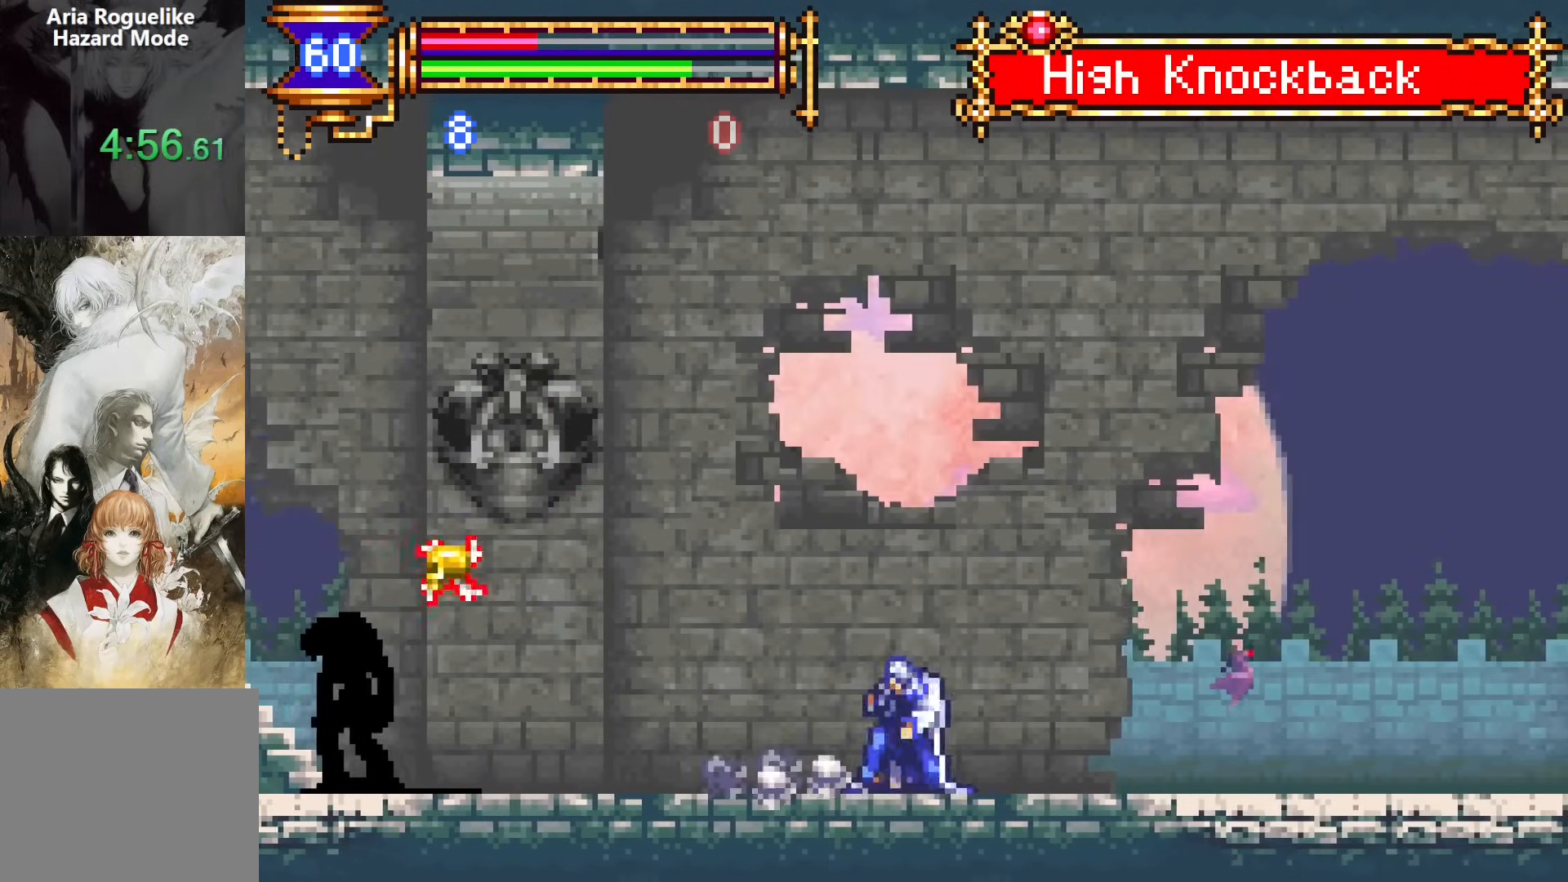
{"buttons": [], "events": [[83, "DPAD_LEFT", "up"], [100, "CROSS", "down"], [133, "DPAD_RIGHT", "down"], [167, "CROSS", "up"], [167, "DPAD_DOWN", "down"], [267, "CROSS", "down"], [367, "CROSS", "up"], [383, "DPAD_RIGHT", "up"], [400, "DPAD_LEFT", "down"], [417, "DPAD_DOWN", "up"], [500, "DPAD_LEFT", "up"]]}
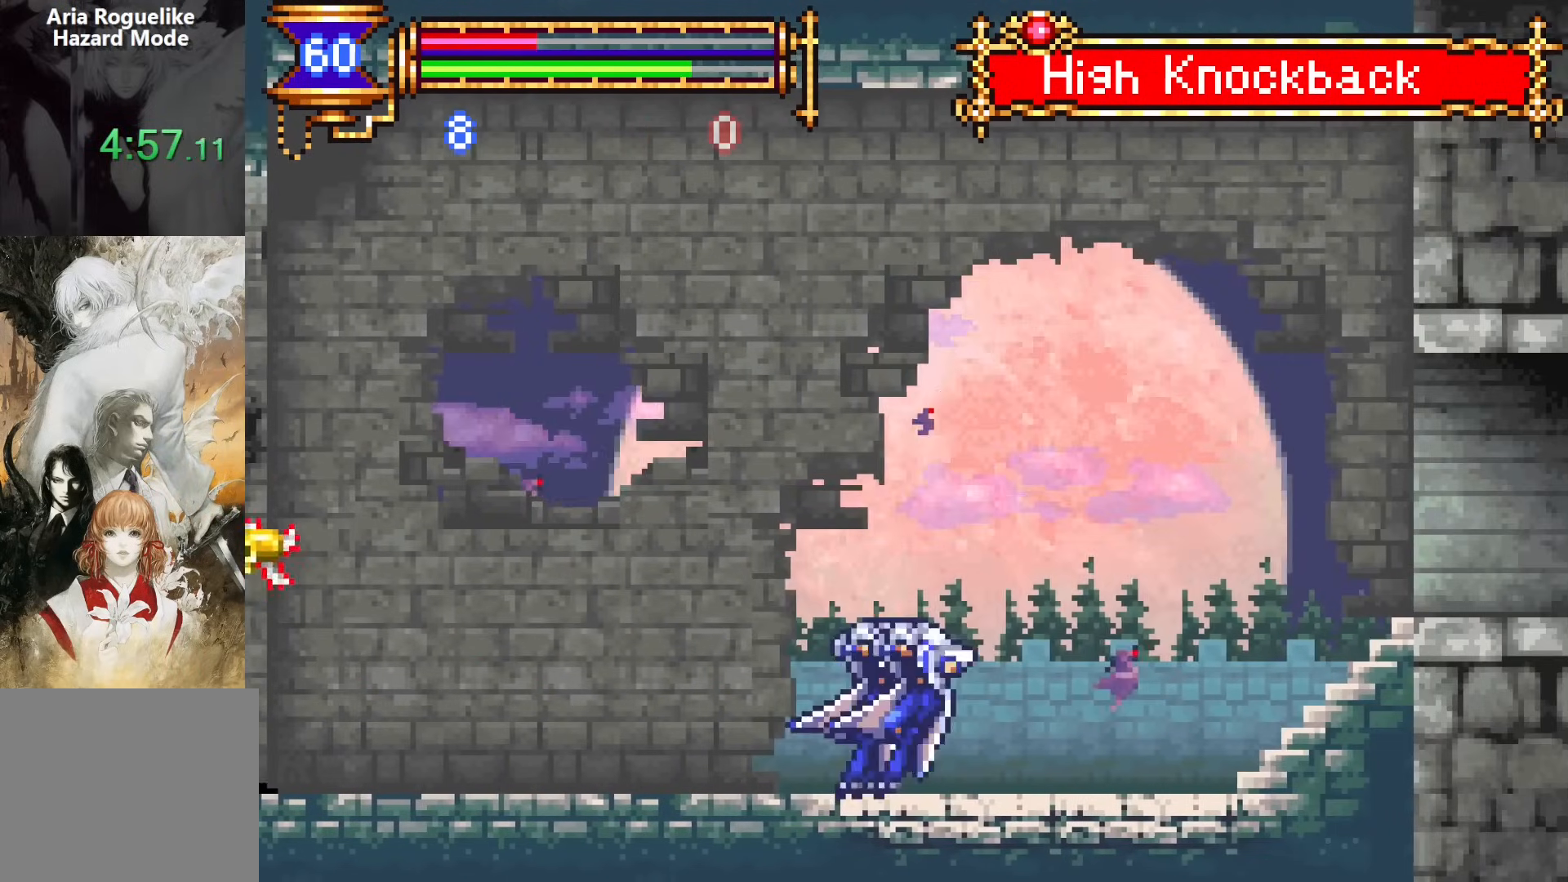
{"buttons": ["CROSS", "DPAD_RIGHT"], "events": [[33, "CROSS", "down"], [67, "DPAD_RIGHT", "down"], [117, "CROSS", "up"], [117, "DPAD_DOWN", "down"], [217, "CROSS", "down"], [300, "CROSS", "up"], [333, "DPAD_DOWN", "up"], [383, "CROSS", "down"]]}
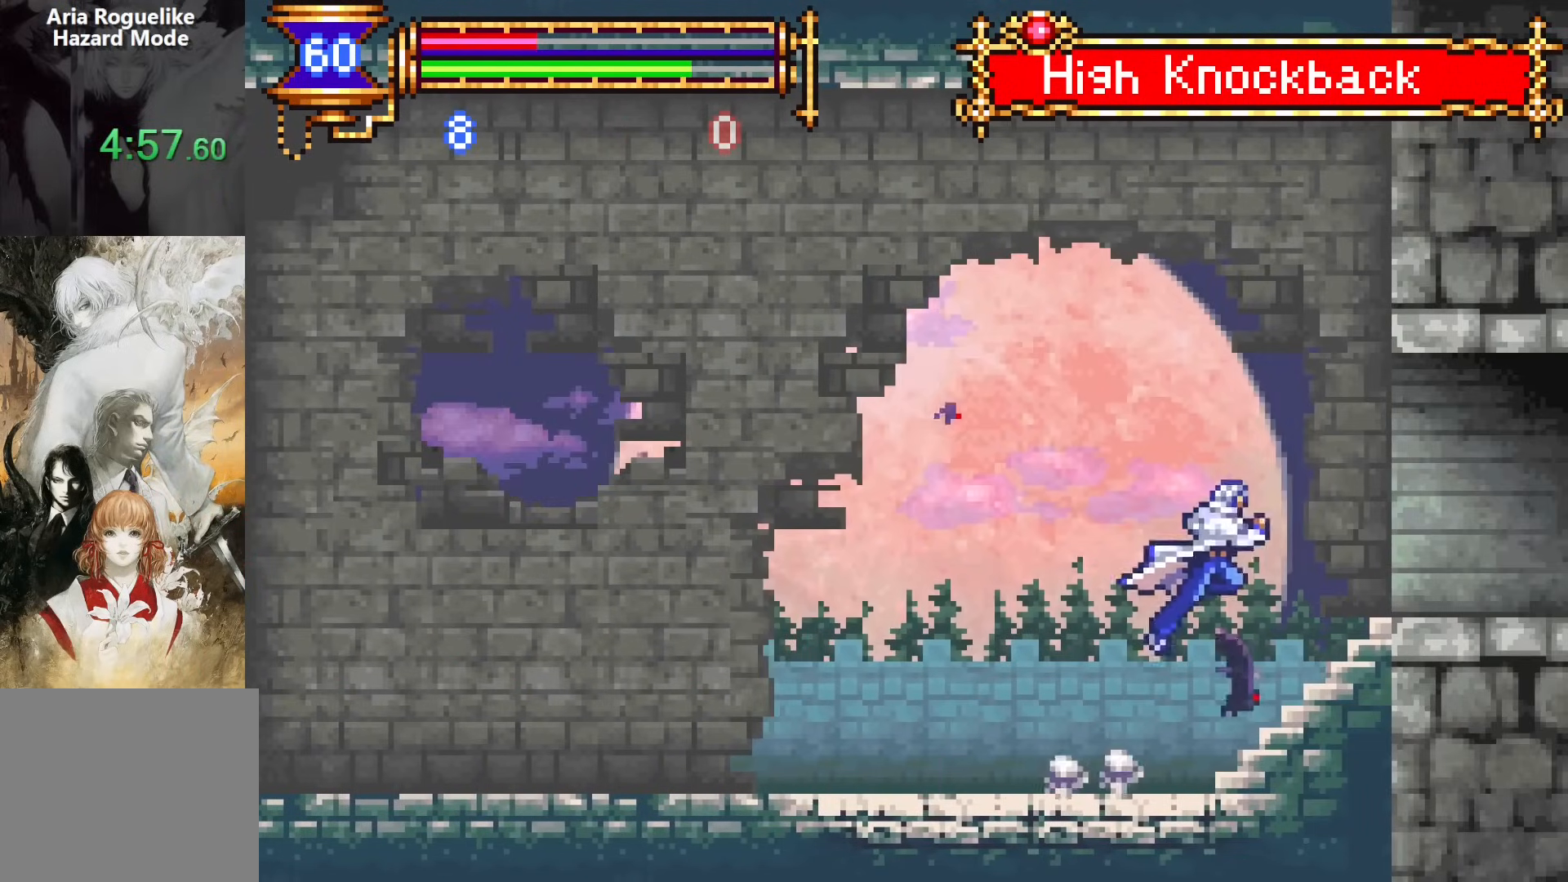
{"buttons": ["DPAD_DOWN", "DPAD_LEFT"], "events": [[117, "CROSS", "up"], [167, "DPAD_DOWN", "down"], [250, "CROSS", "down"], [317, "CROSS", "up"], [333, "DPAD_DOWN", "up"], [483, "DPAD_DOWN", "down"], [500, "DPAD_LEFT", "down"], [500, "DPAD_RIGHT", "up"]]}
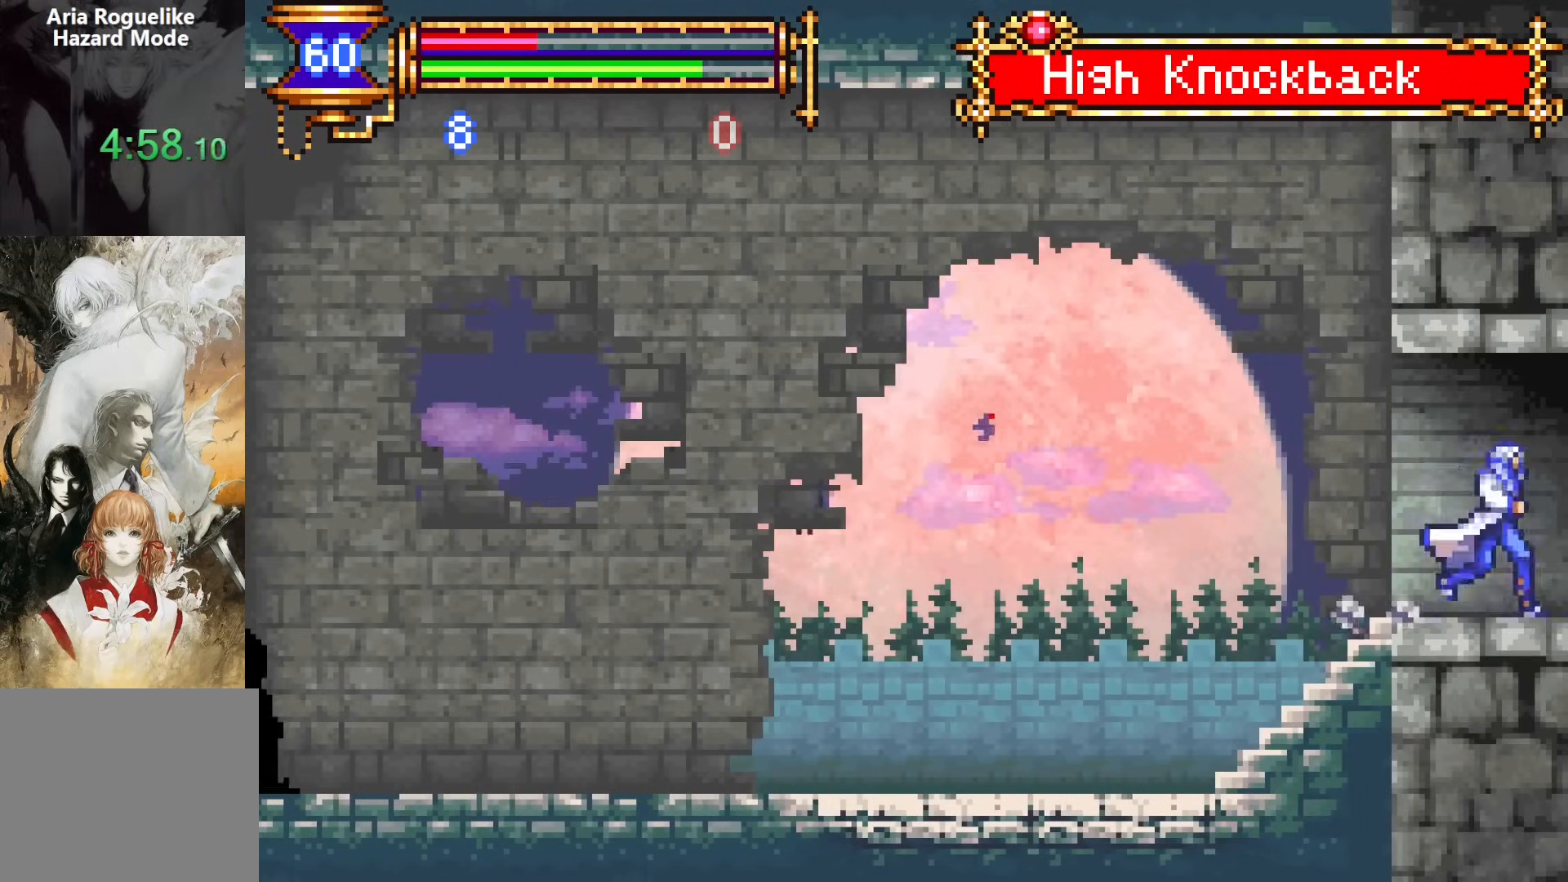
{"buttons": ["DPAD_RIGHT"], "events": [[17, "DPAD_DOWN", "up"], [367, "DPAD_LEFT", "up"], [417, "CROSS", "down"], [417, "DPAD_RIGHT", "down"], [450, "CROSS", "up"]]}
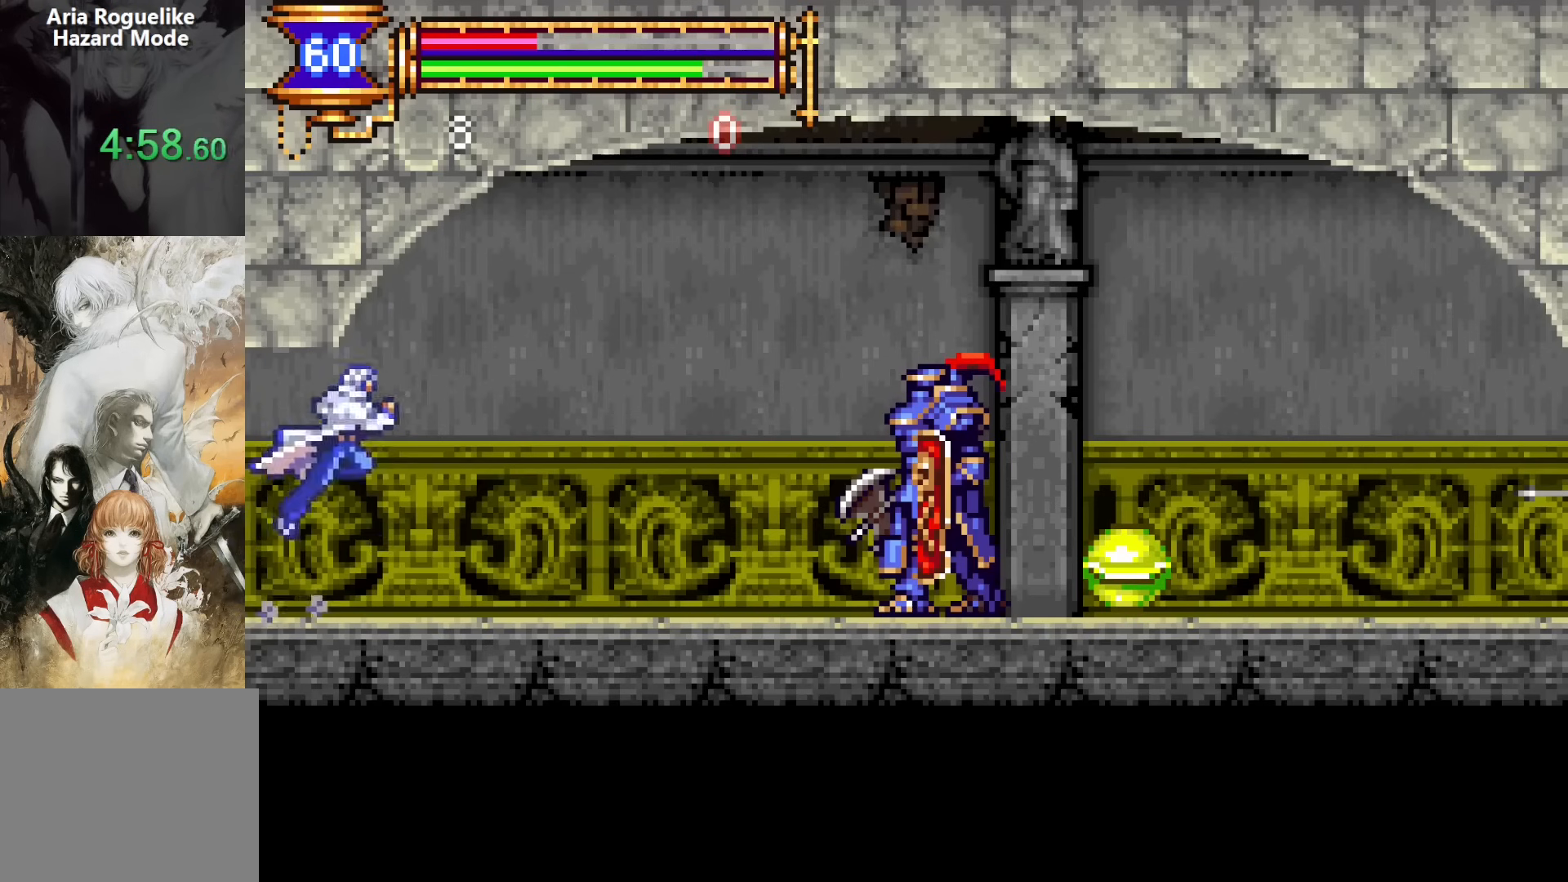
{"buttons": [], "events": [[233, "DPAD_RIGHT", "up"], [300, "DPAD_LEFT", "down"], [417, "DPAD_LEFT", "up"]]}
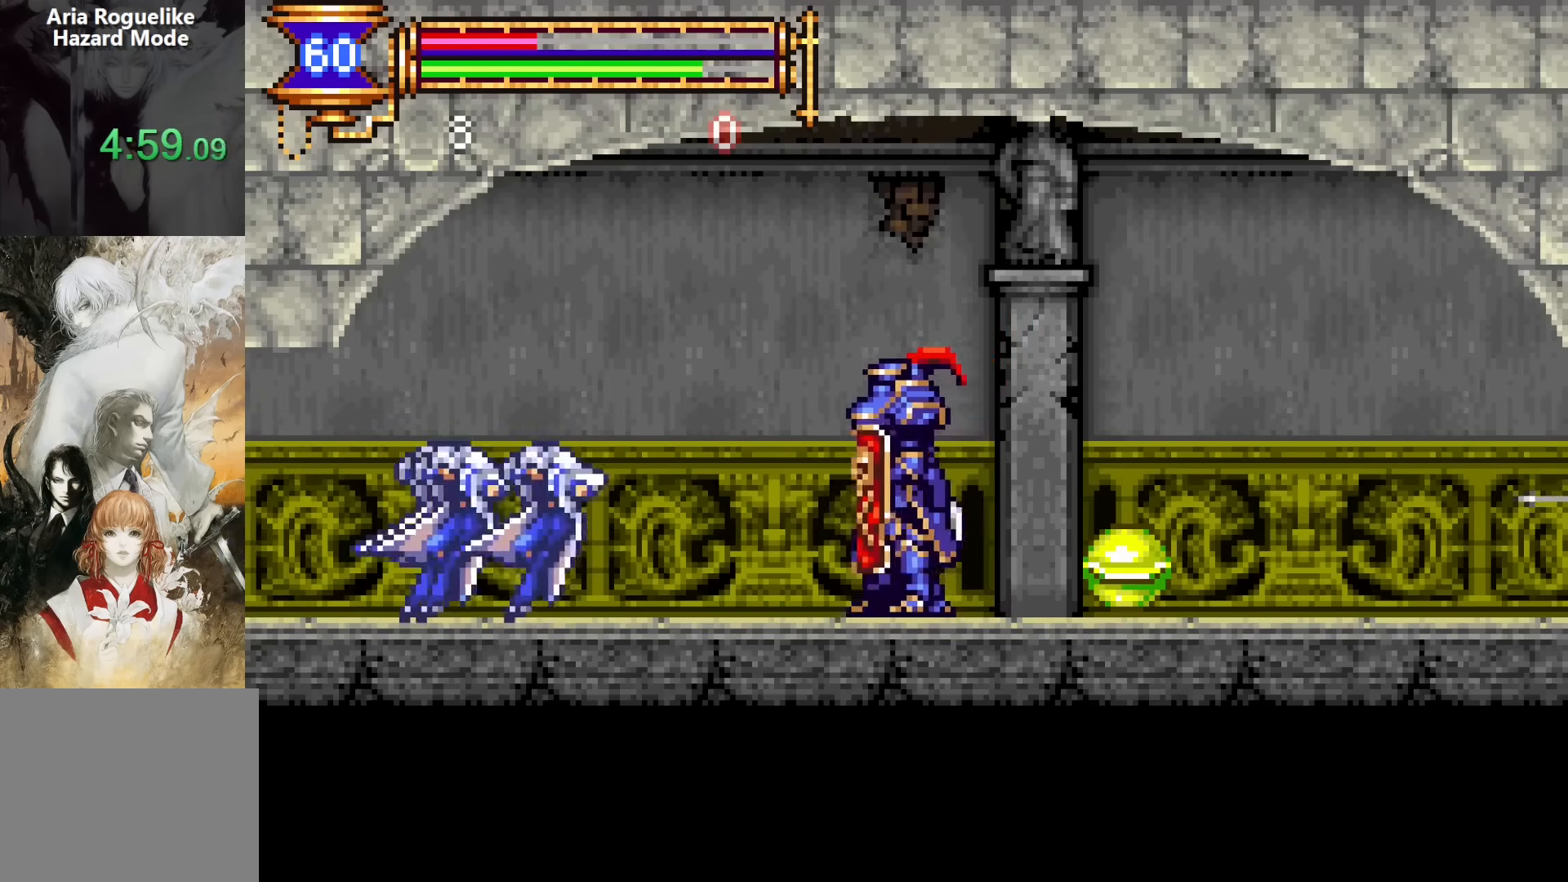
{"buttons": [], "events": [[50, "CROSS", "down"], [67, "DPAD_RIGHT", "down"], [133, "CROSS", "up"], [283, "SQUARE", "down"], [317, "DPAD_RIGHT", "up"], [367, "SQUARE", "up"]]}
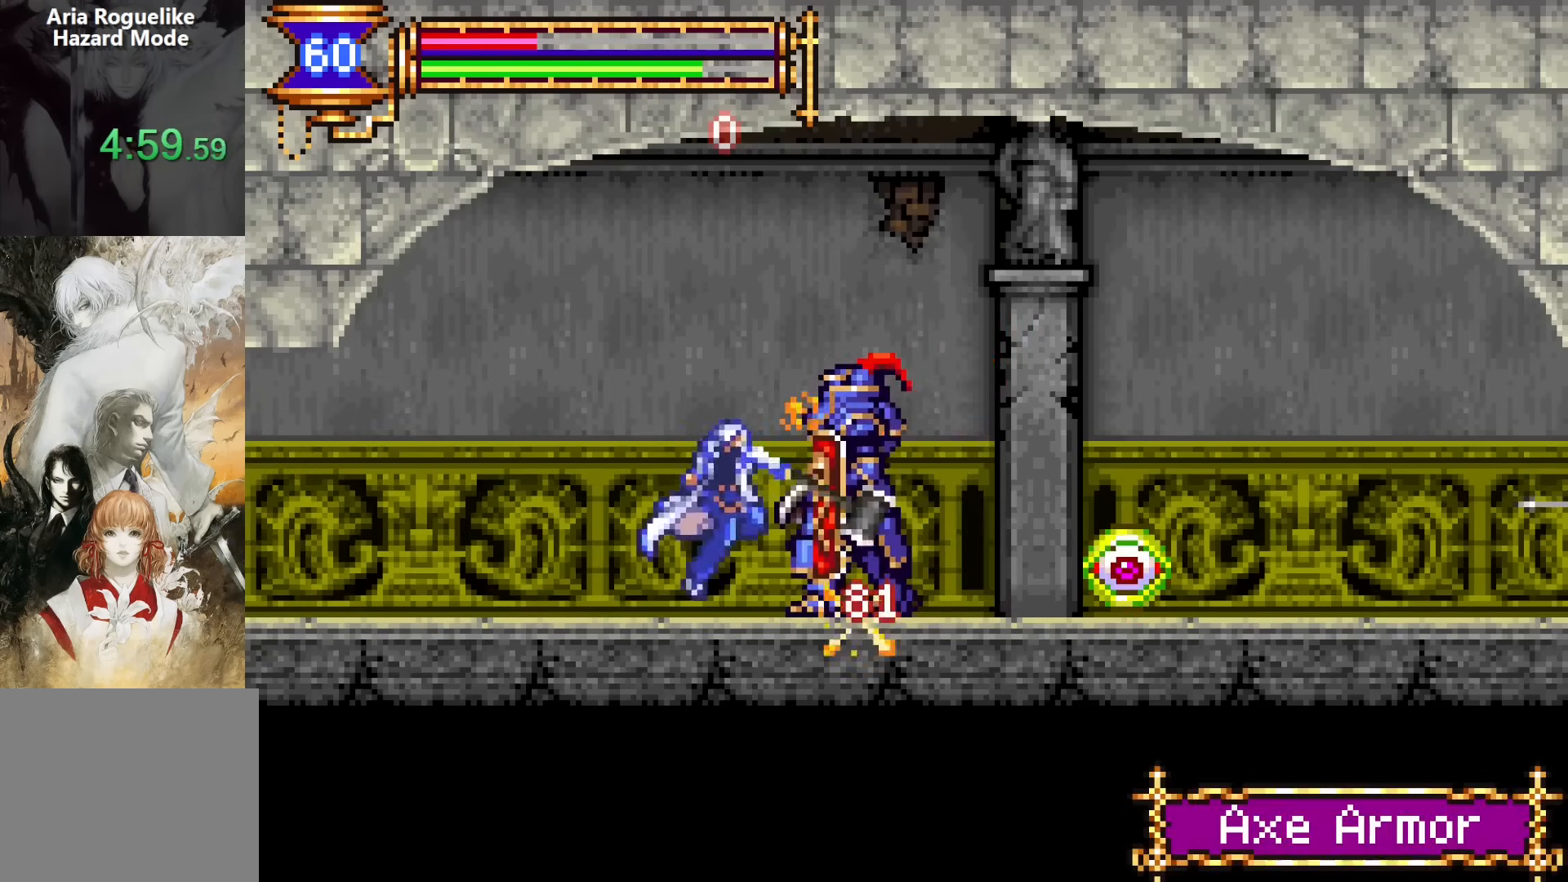
{"buttons": ["DPAD_RIGHT"], "events": [[150, "CROSS", "down"], [150, "DPAD_RIGHT", "down"], [183, "CROSS", "up"]]}
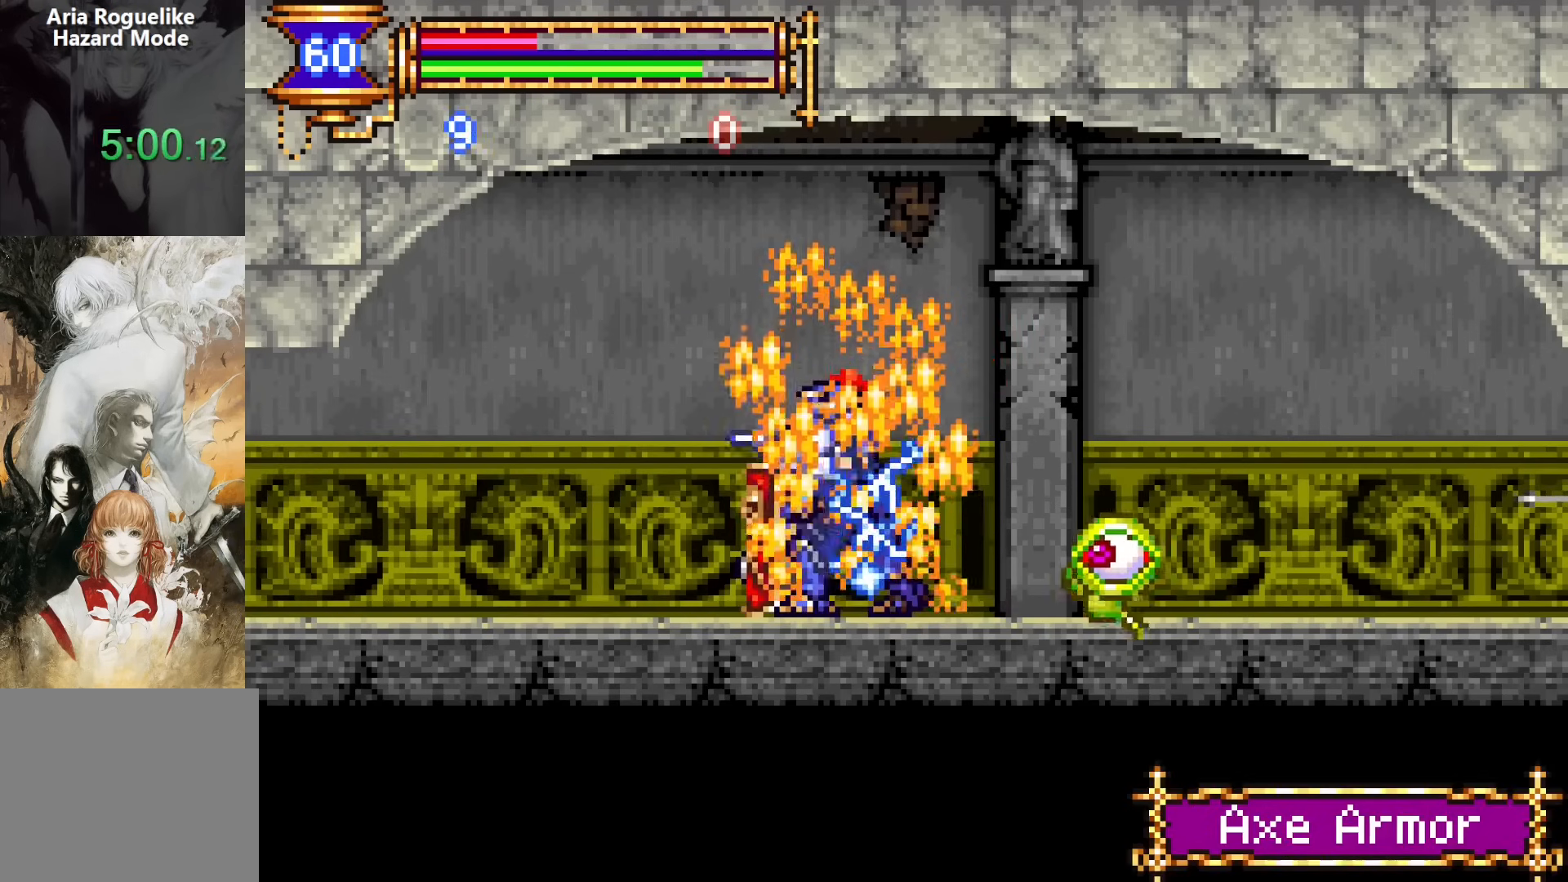
{"buttons": ["DPAD_RIGHT"], "events": [[67, "CROSS", "down"], [83, "CROSS", "up"], [83, "SQUARE", "down"], [167, "SQUARE", "up"], [183, "DPAD_RIGHT", "up"], [500, "DPAD_RIGHT", "down"]]}
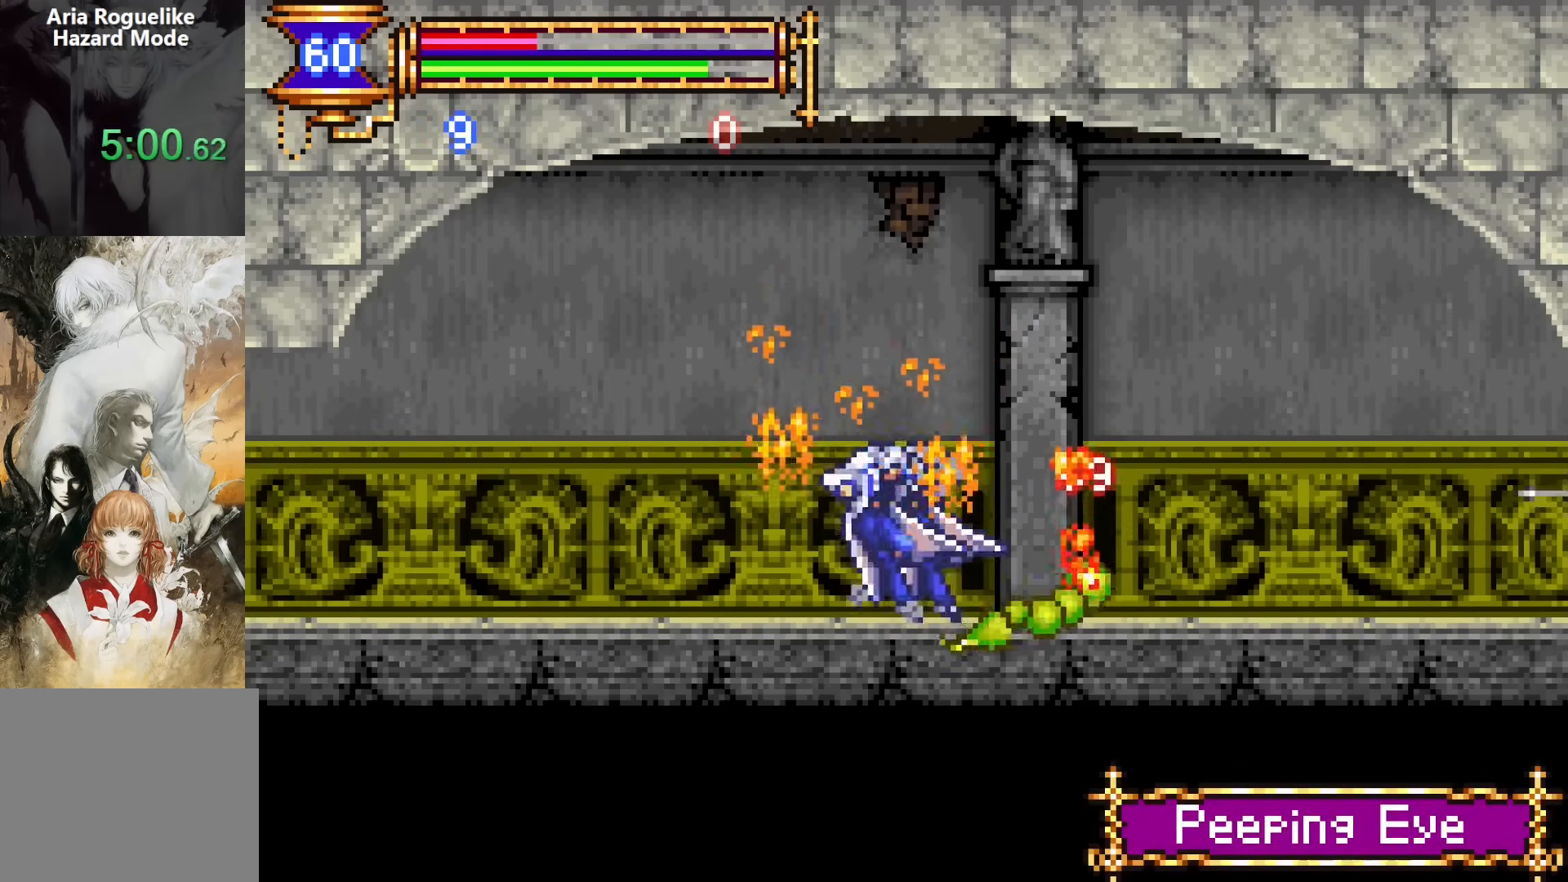
{"buttons": ["DPAD_LEFT"], "events": [[17, "CROSS", "down"], [50, "CROSS", "up"], [350, "DPAD_RIGHT", "up"], [367, "DPAD_LEFT", "down"]]}